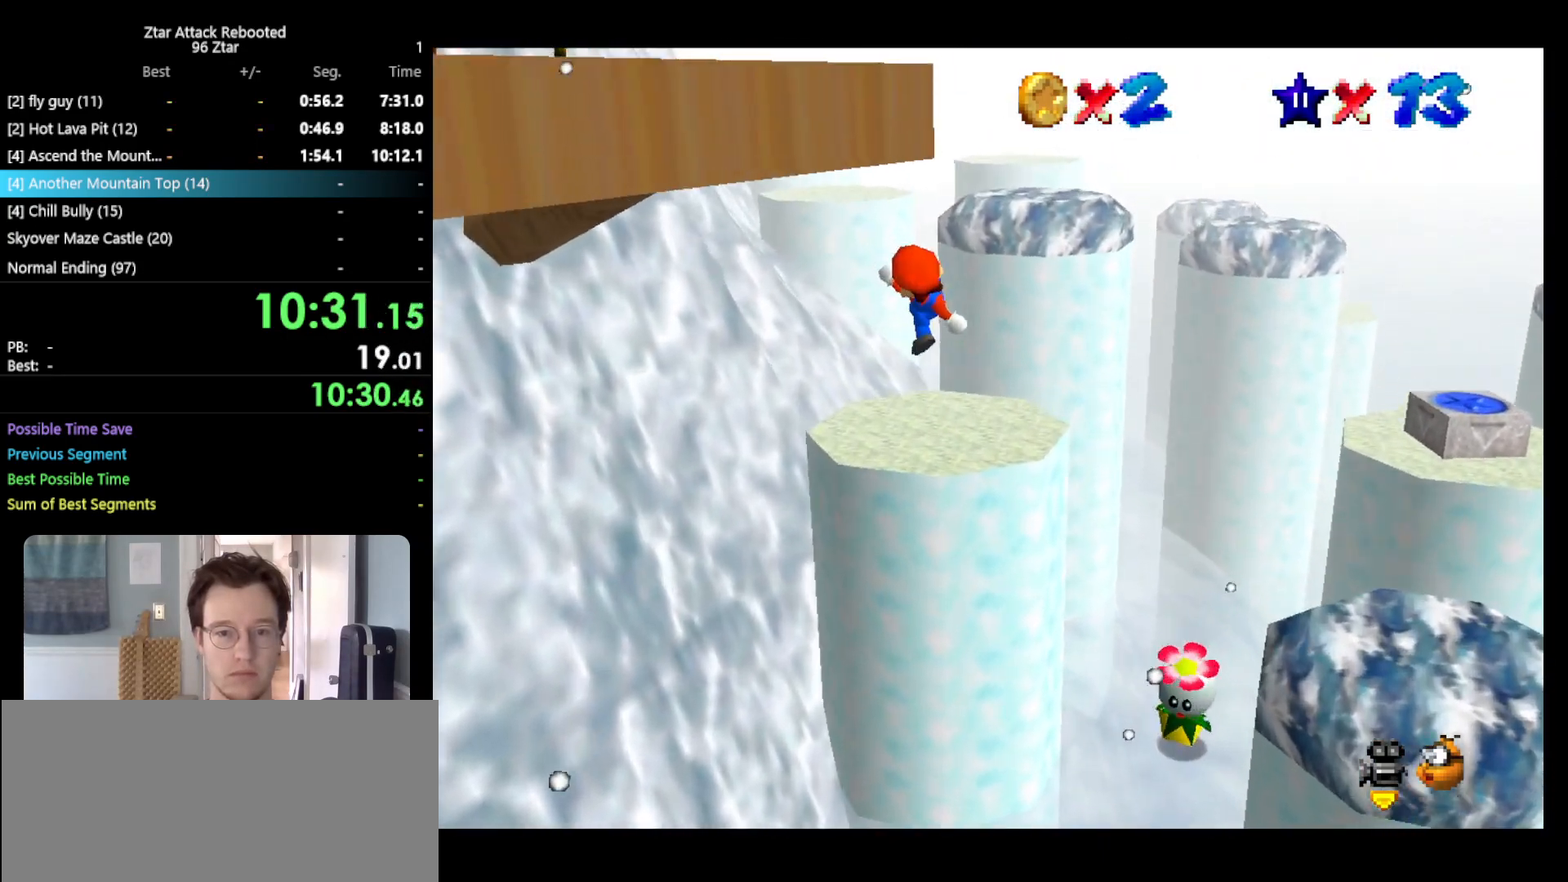
Gameplay with a controller (Nintendo layout); each line is a JSON object with the inputs held at the frame after it. "events" lists button and stick changes between this image and that frame as [ms after this image, input, new state], when the widget could be followed in between. Not read: L3 R3 START.
{"buttons": ["A", "Z"], "left_stick": "up-left", "events": [[83, "left_stick", "up"], [467, "A", "down"], [467, "Z", "down"], [467, "left_stick", "up-left"]]}
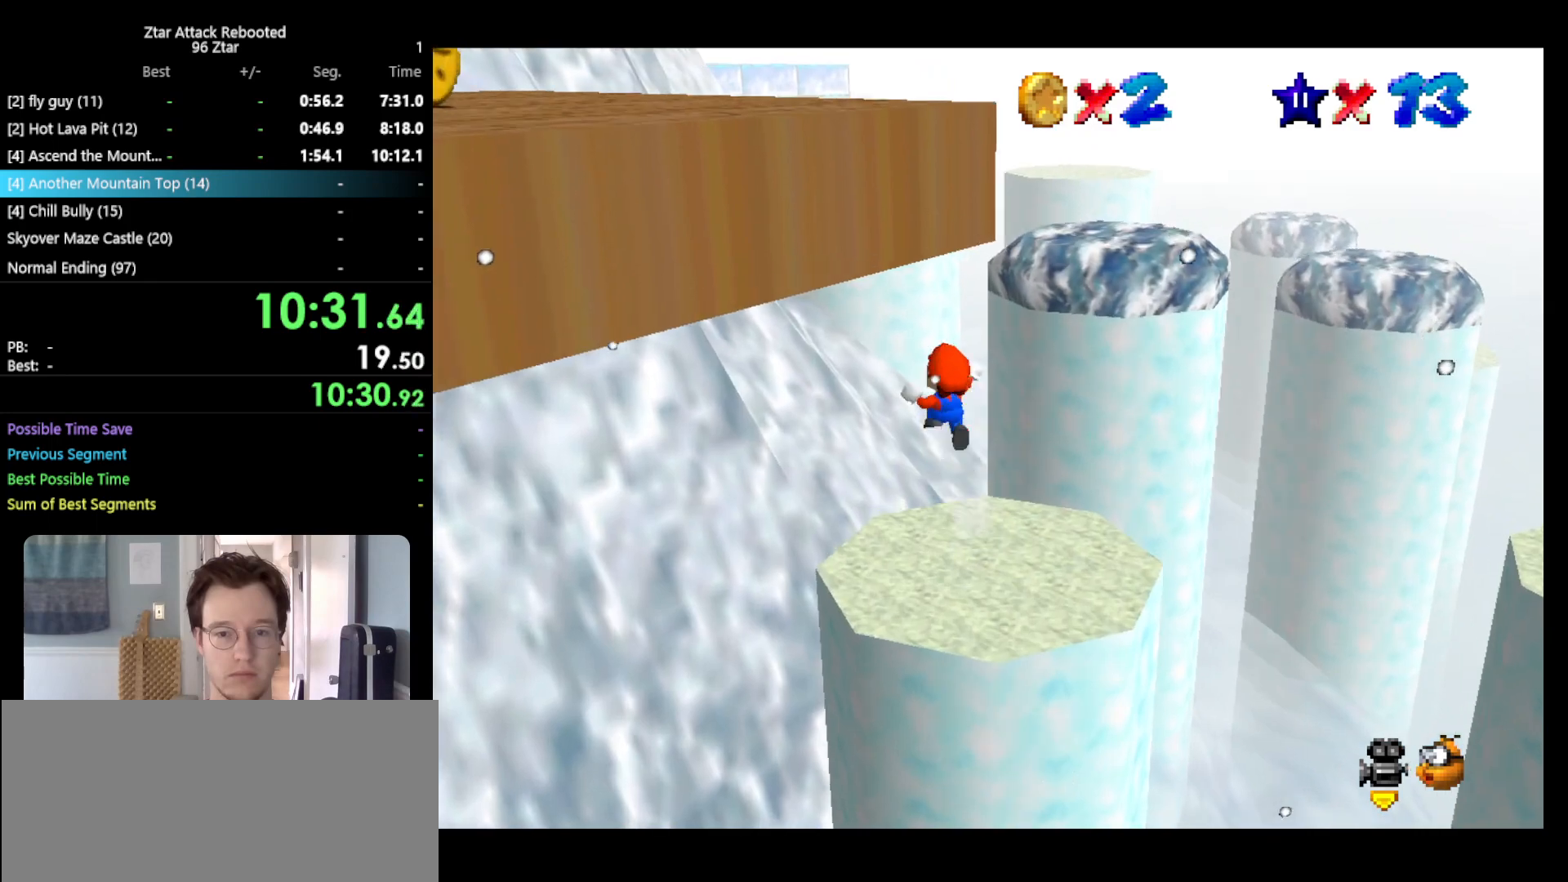
{"buttons": ["A", "Z"], "left_stick": "up-right", "events": [[100, "left_stick", "up"], [283, "left_stick", "up-right"]]}
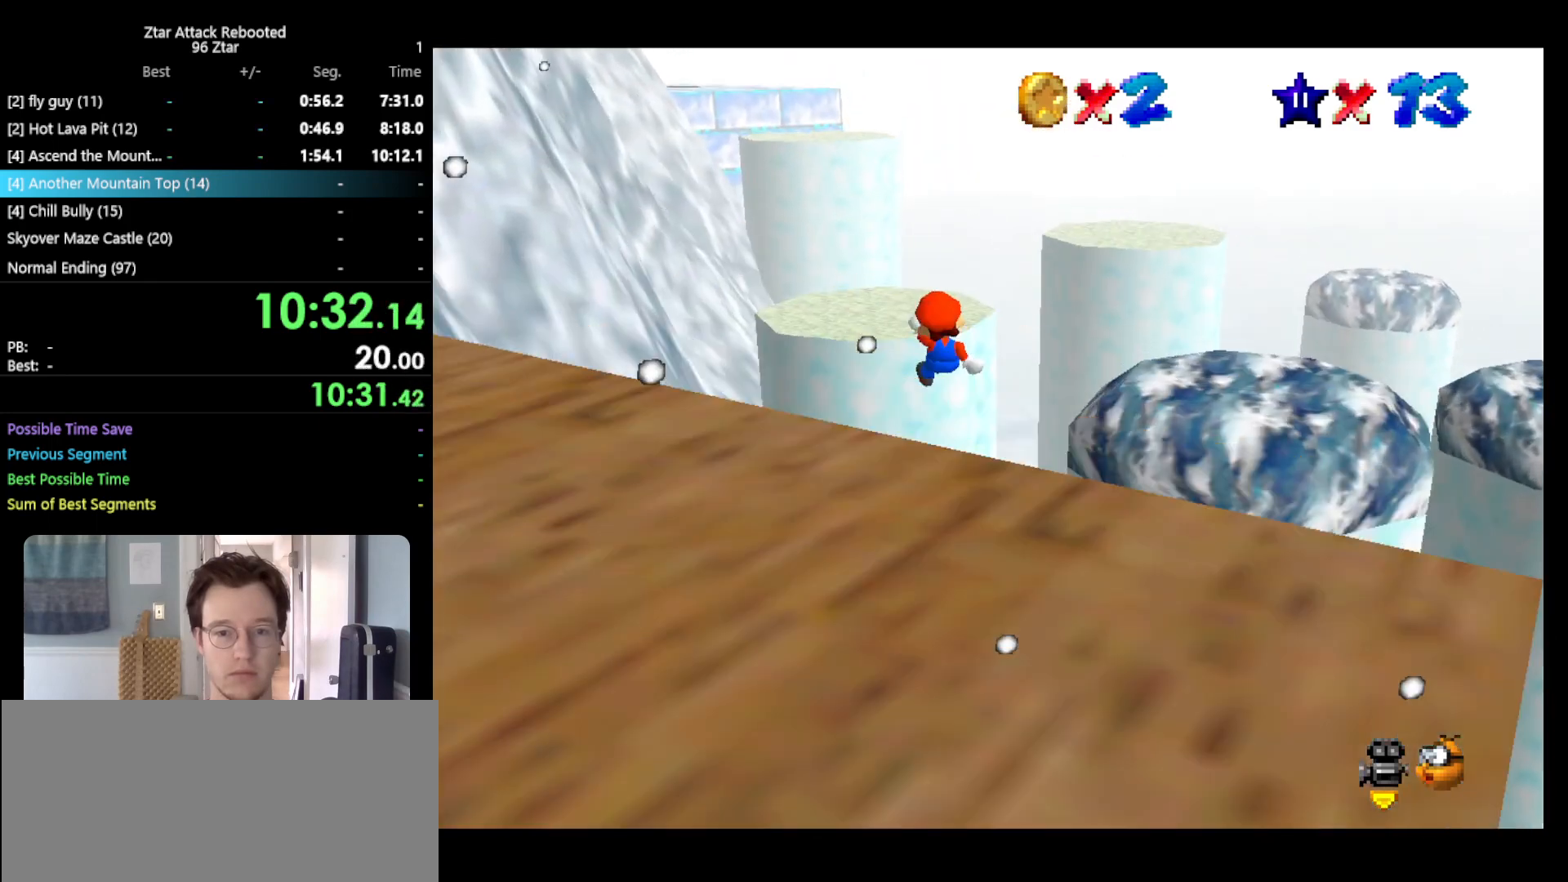
{"buttons": ["A"], "left_stick": "center", "events": [[67, "left_stick", "up"], [250, "A", "up"], [350, "Z", "up"], [383, "left_stick", "center"], [433, "A", "down"]]}
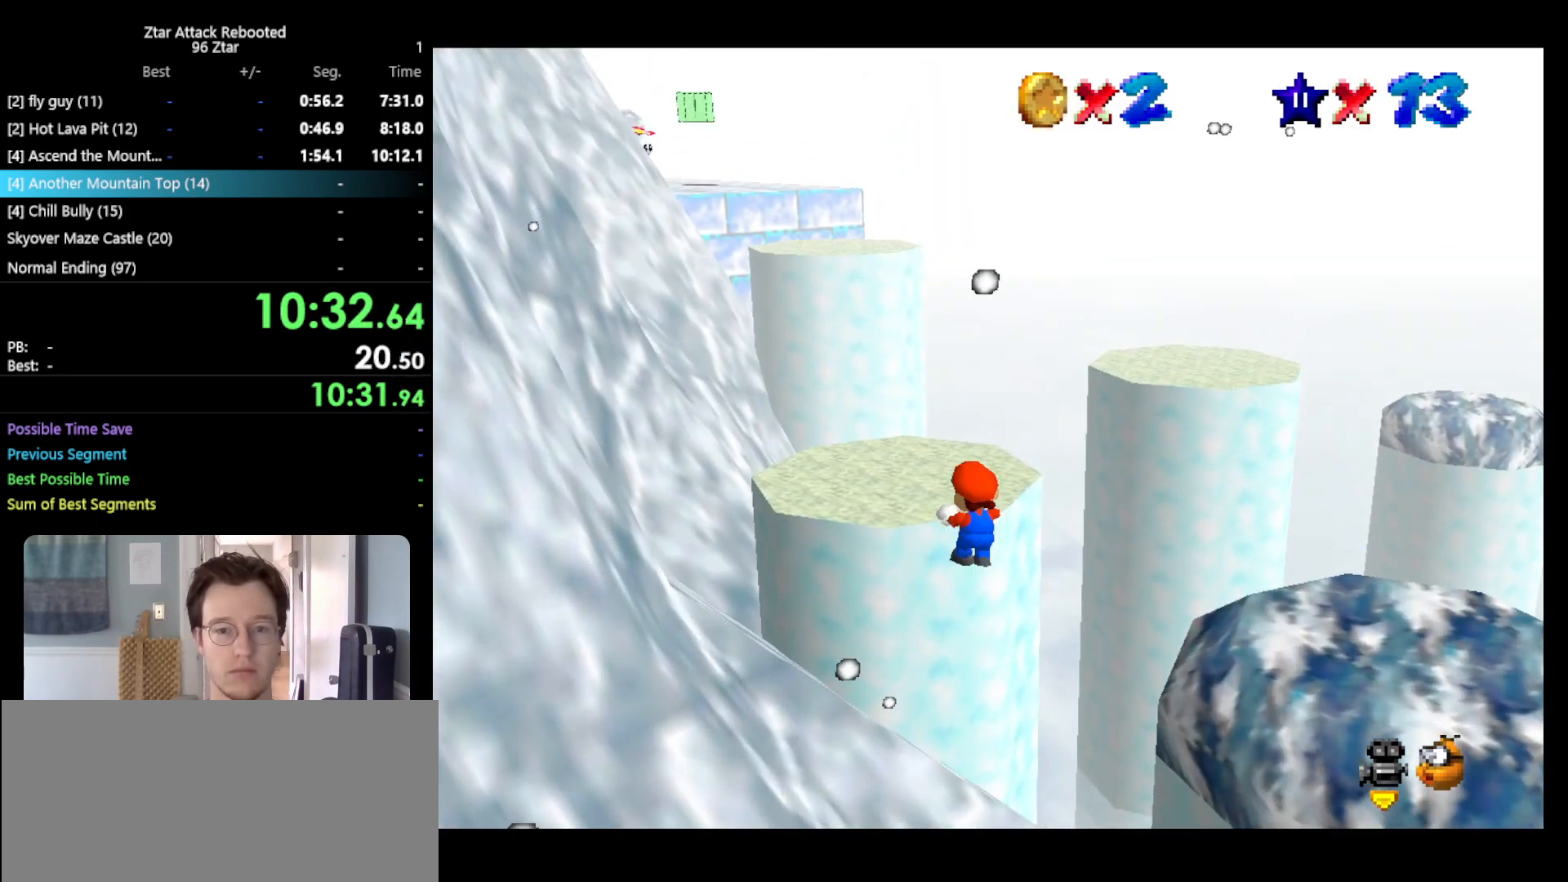
{"buttons": ["A"], "left_stick": "up", "events": [[83, "left_stick", "up-left"], [267, "left_stick", "up"]]}
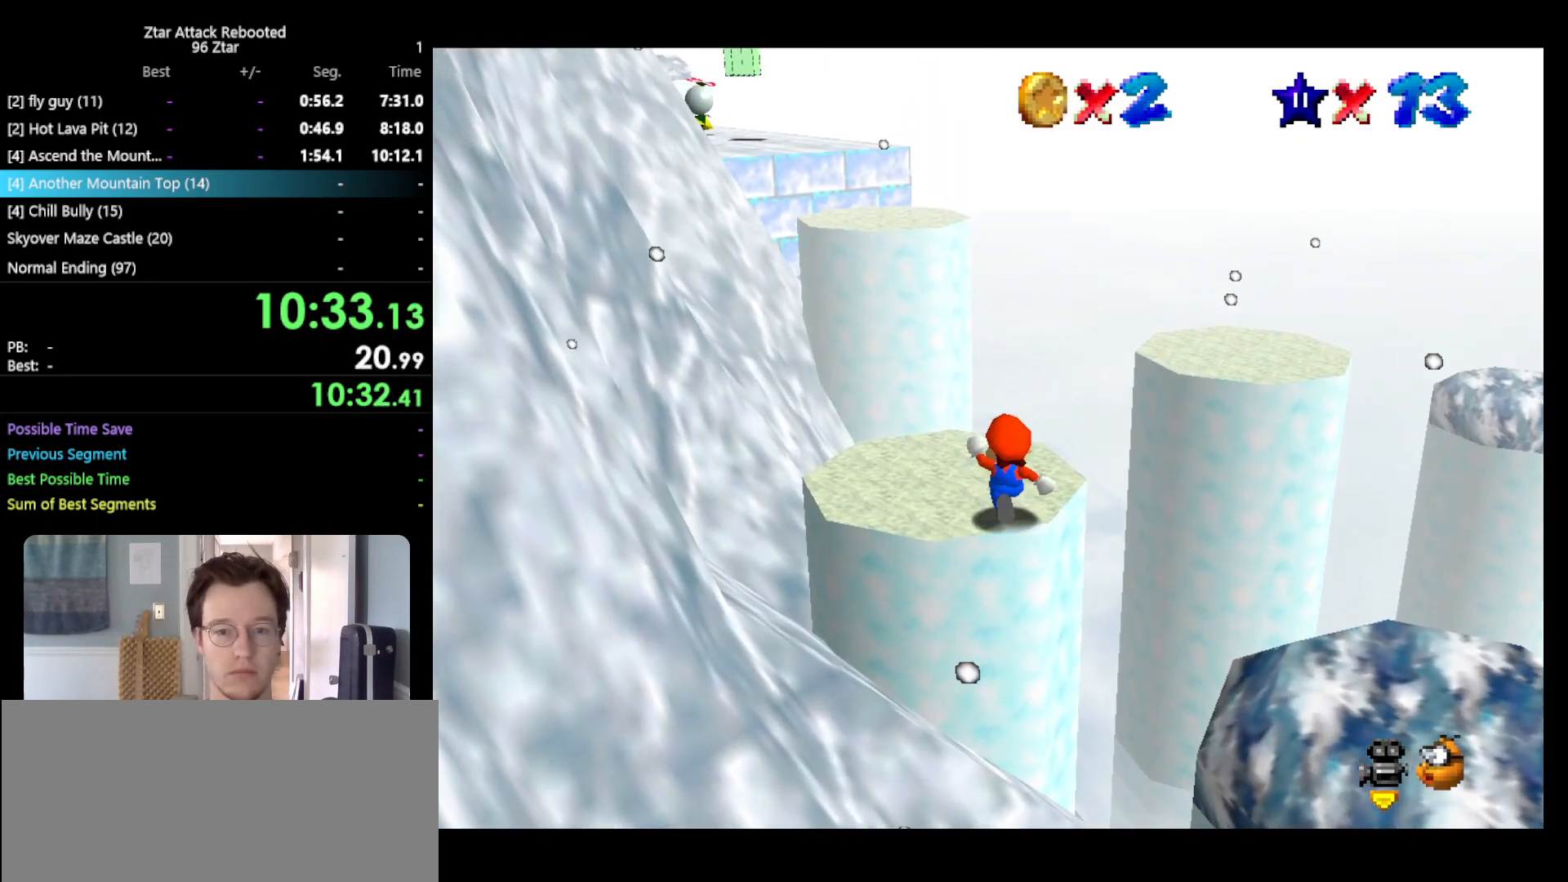
{"buttons": [], "left_stick": "up", "events": [[50, "B", "down"], [167, "B", "up"], [200, "A", "up"]]}
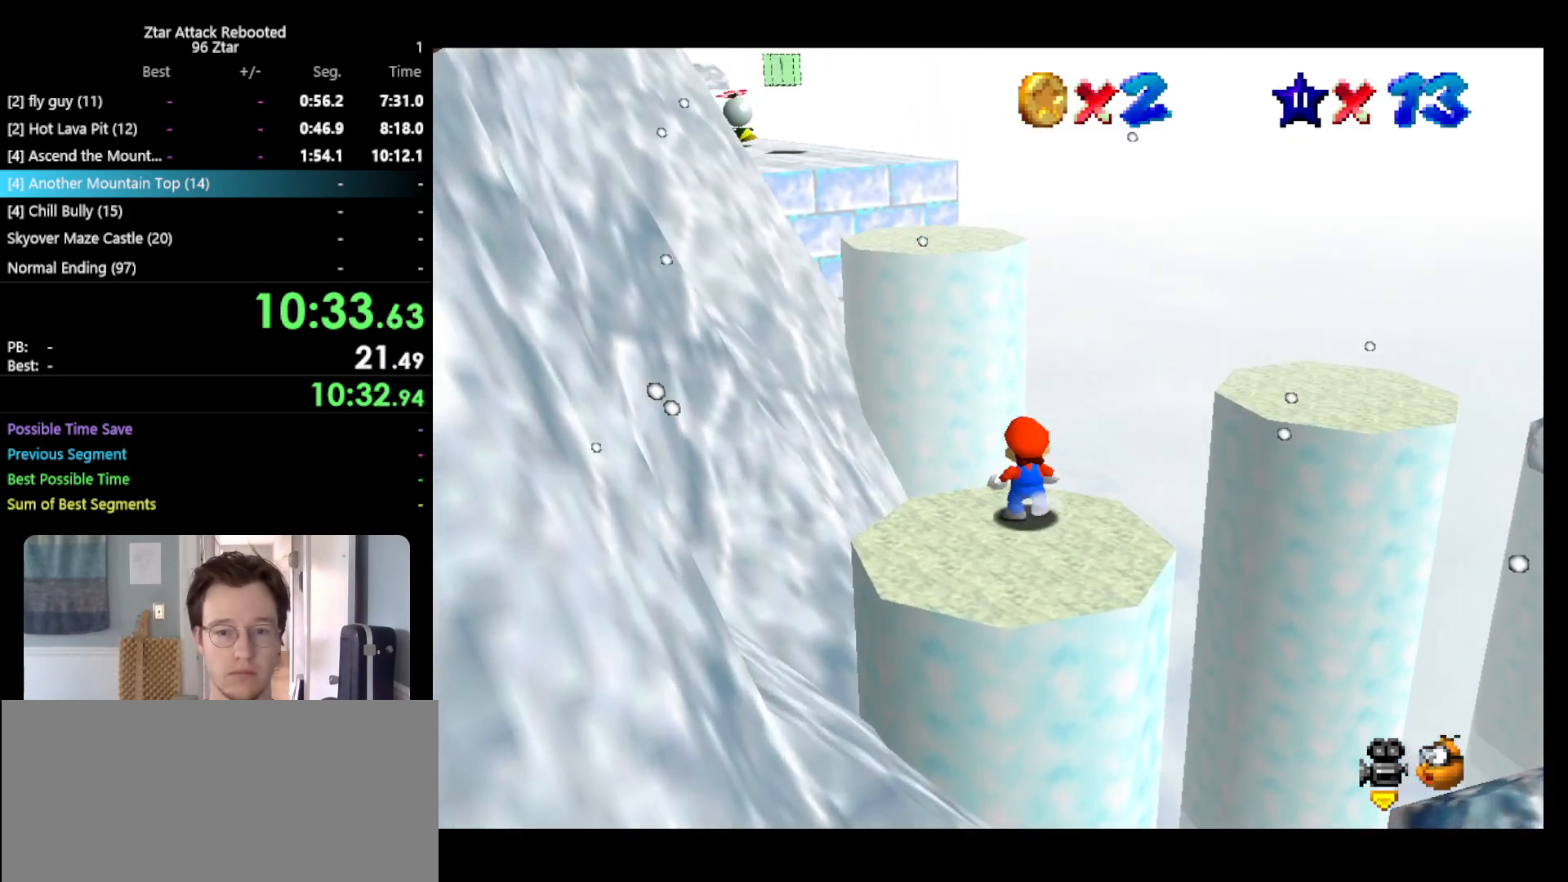
{"buttons": ["A", "Z"], "left_stick": "up", "events": [[67, "A", "down"], [67, "Z", "down"]]}
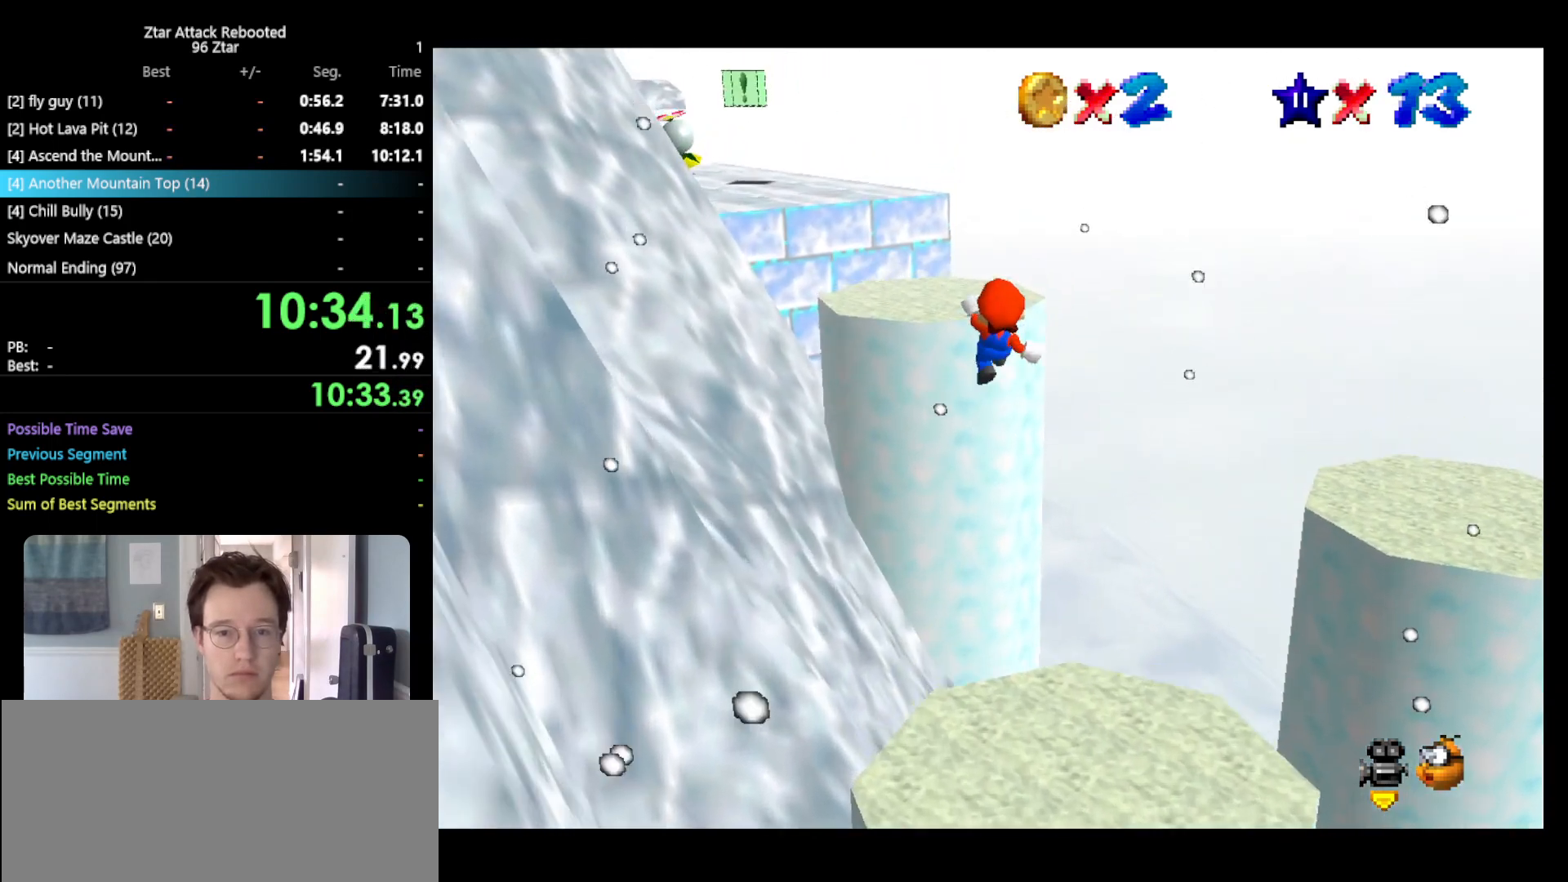
{"buttons": ["A", "Z"], "left_stick": "up-left", "events": [[217, "A", "up"], [417, "A", "down"], [417, "left_stick", "up-left"]]}
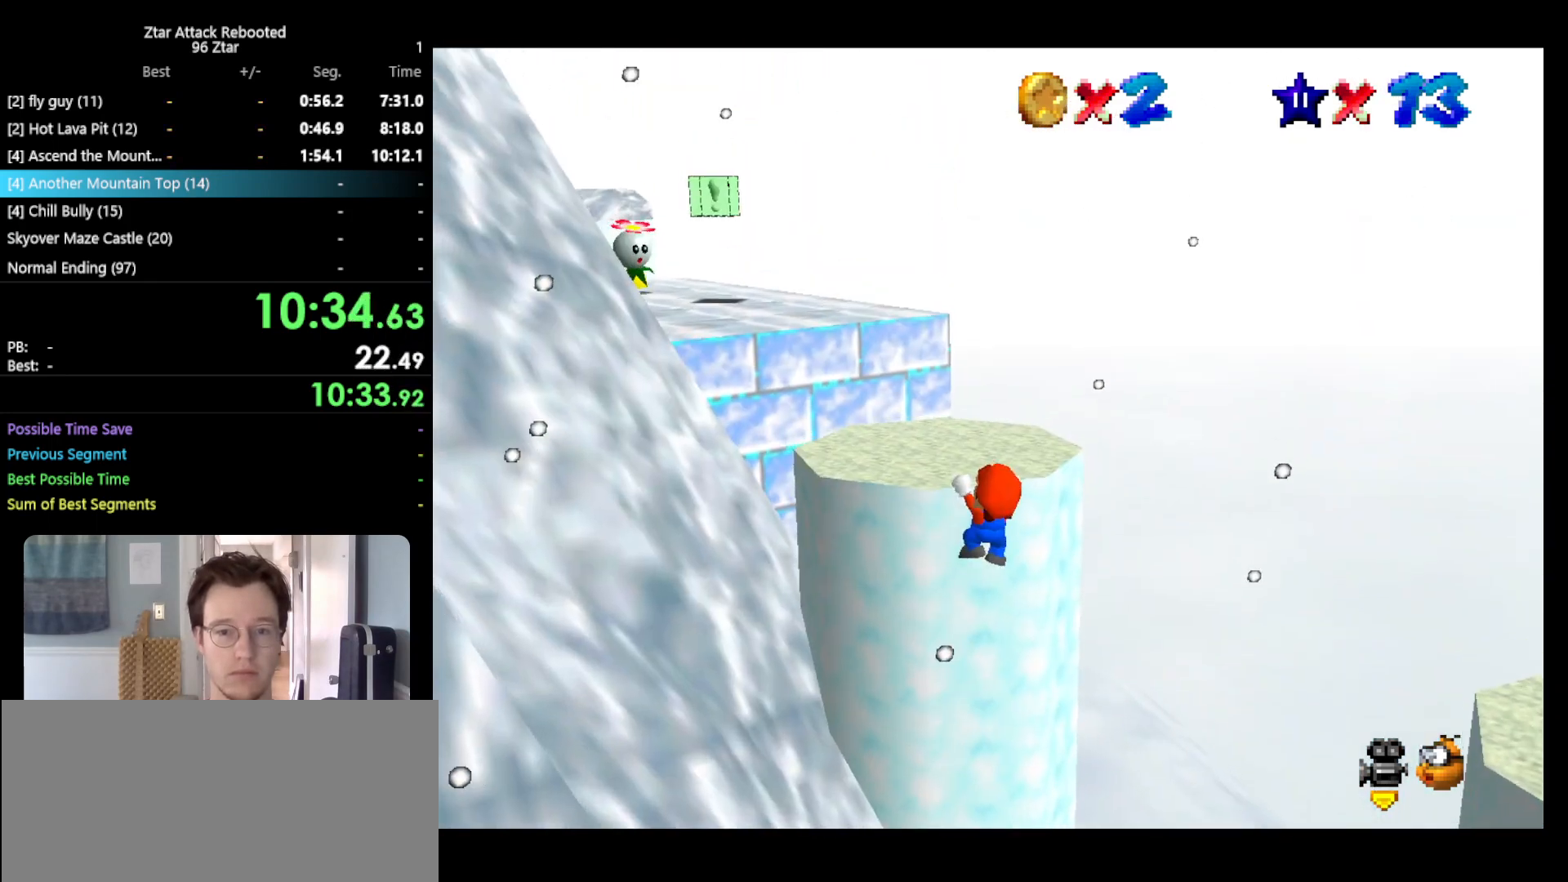
{"buttons": [], "left_stick": "up", "events": [[117, "A", "up"], [133, "Z", "up"], [267, "left_stick", "up"], [333, "A", "down"], [483, "A", "up"]]}
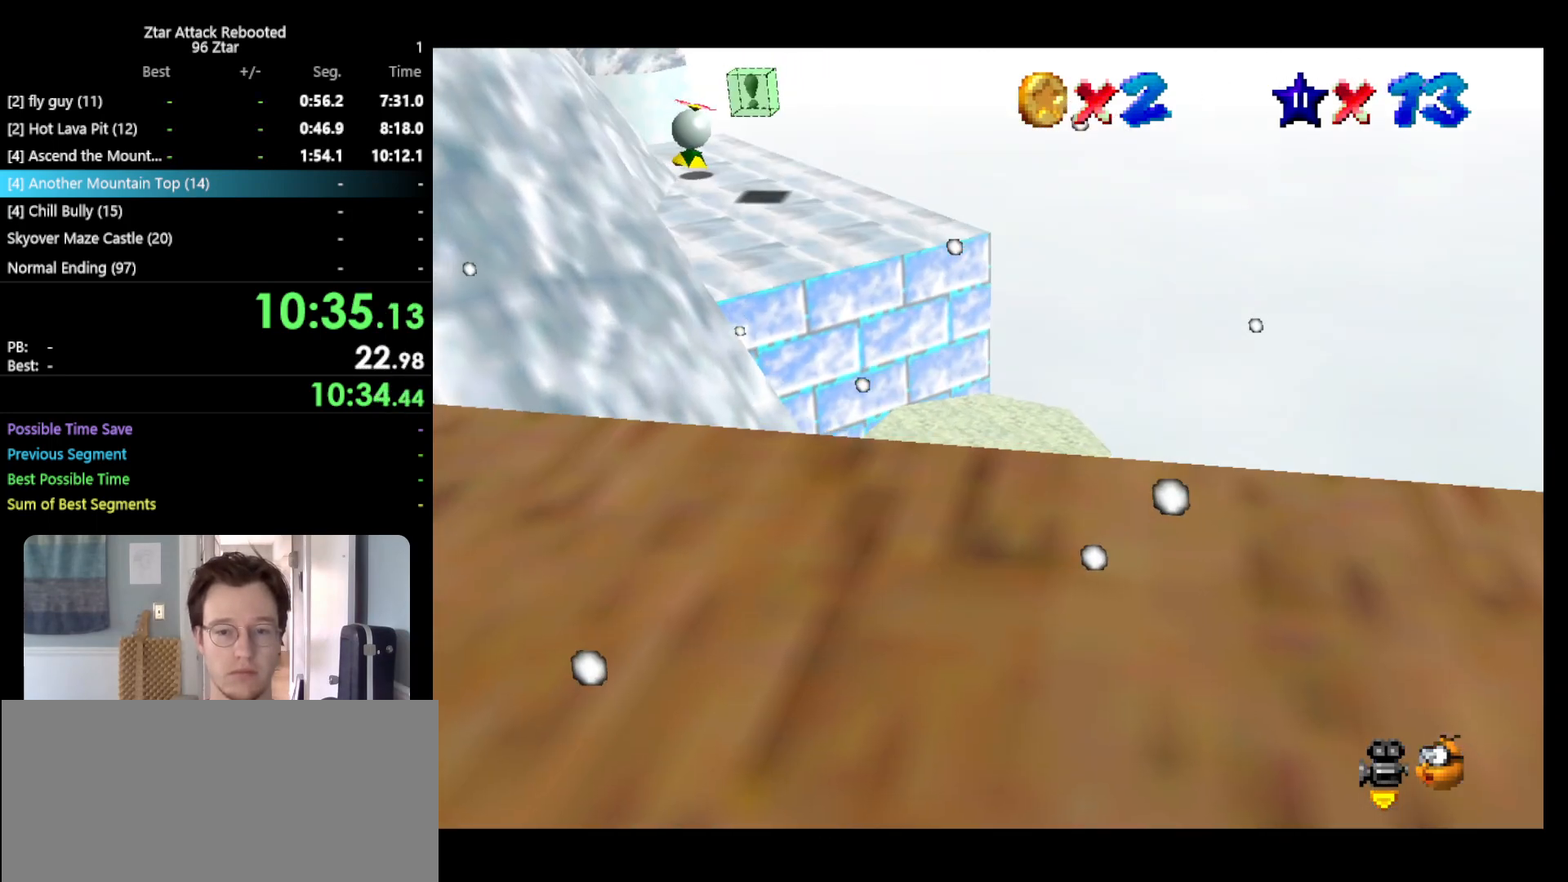
{"buttons": [], "left_stick": "up", "events": [[117, "C_RIGHT", "down"], [233, "C_RIGHT", "up"]]}
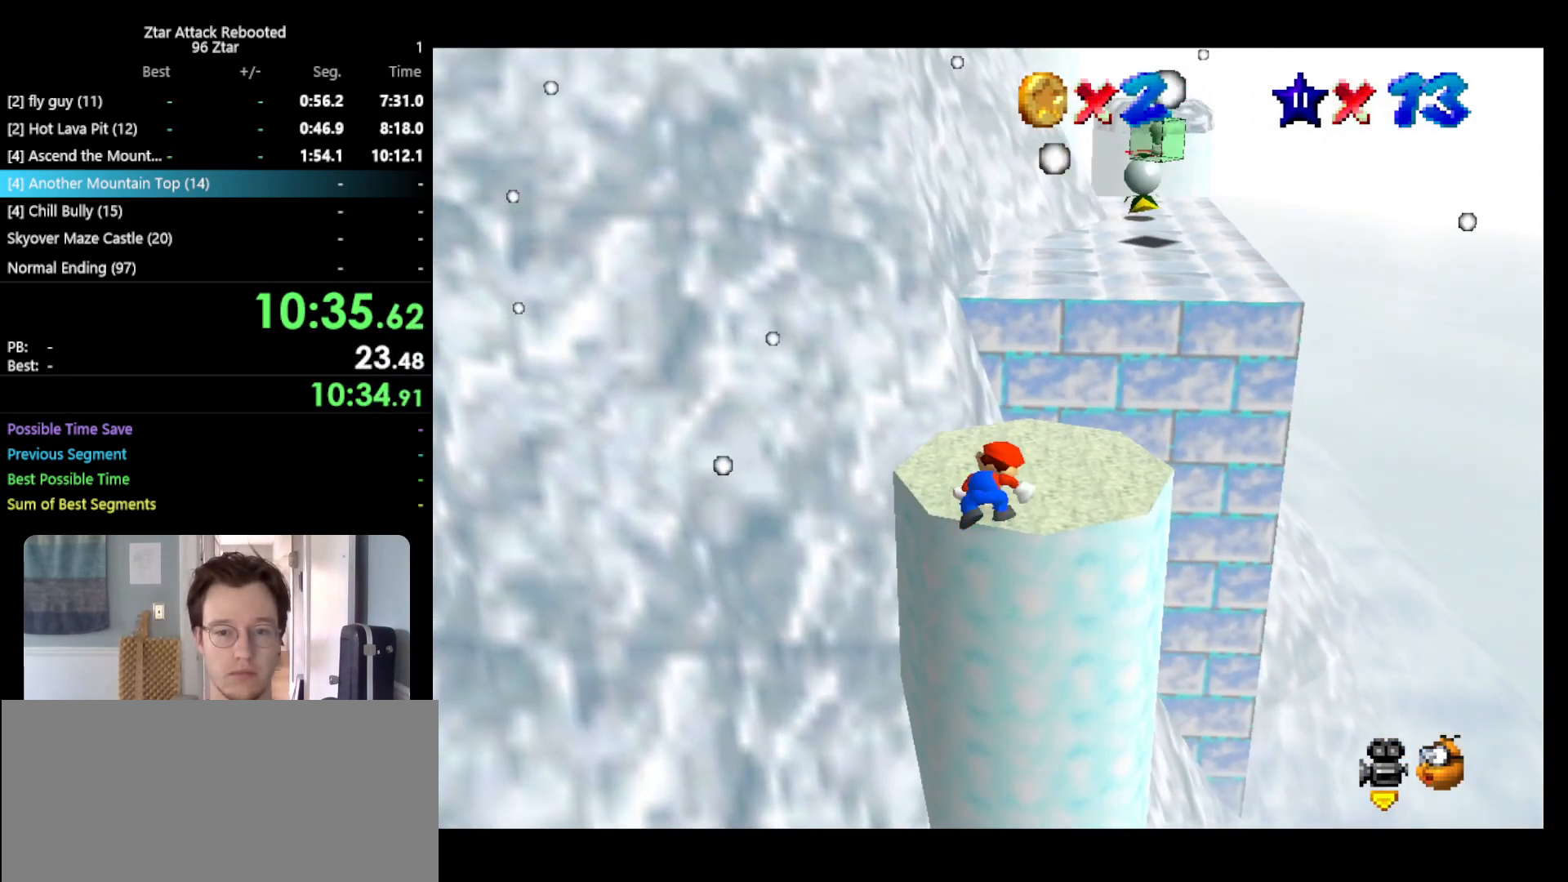
{"buttons": ["A", "Z"], "left_stick": "up", "events": [[433, "Z", "down"], [500, "A", "down"]]}
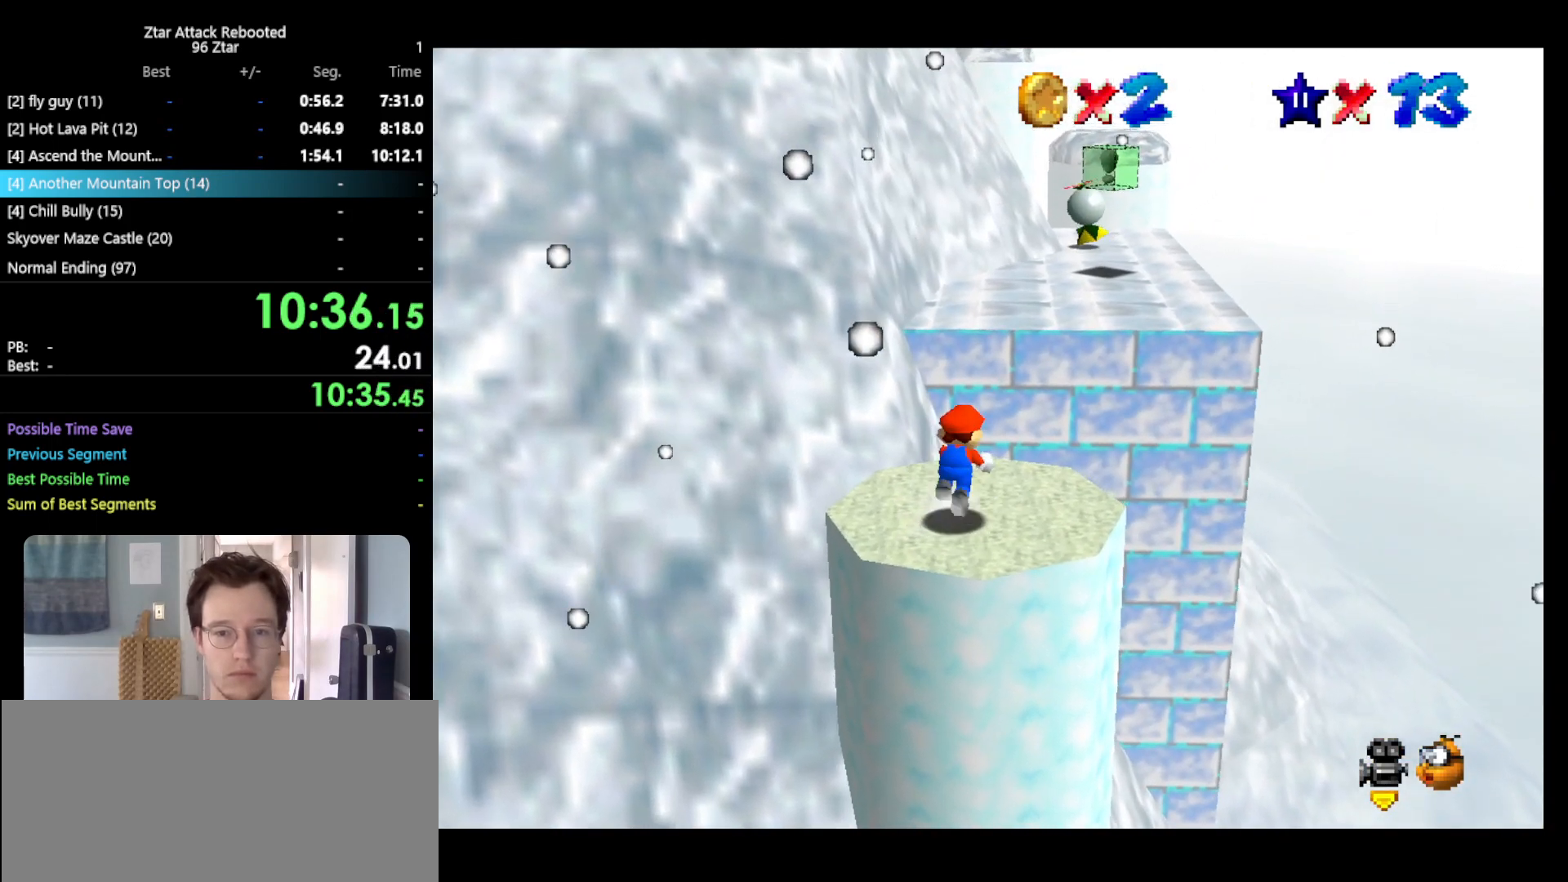
{"buttons": ["A", "Z"], "left_stick": "up-right", "events": [[483, "left_stick", "up-right"]]}
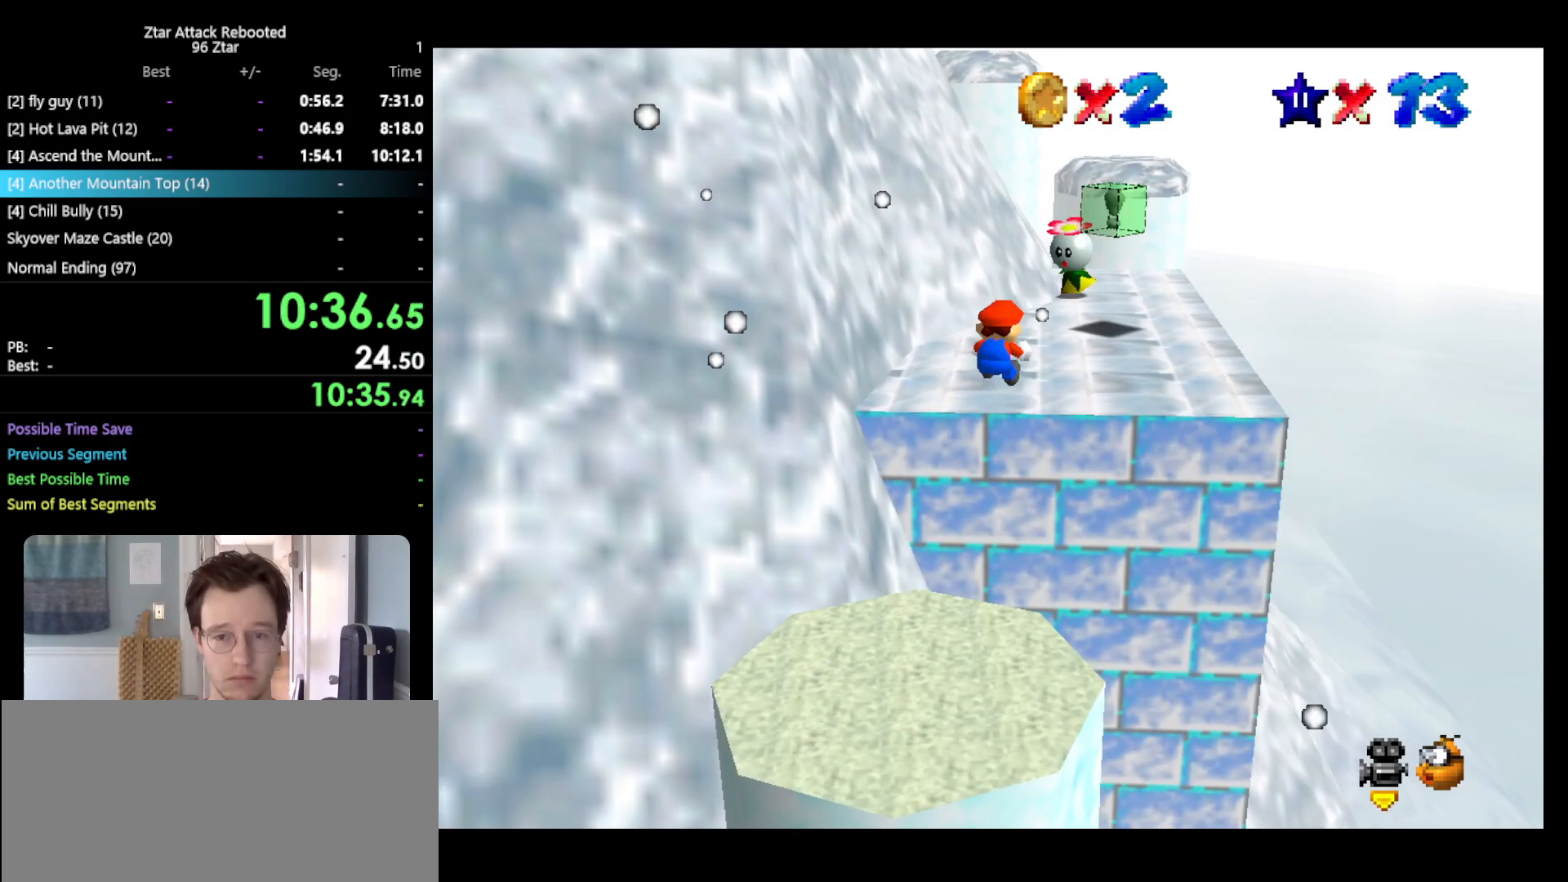
{"buttons": [], "left_stick": "up-right", "events": [[200, "A", "up"], [233, "Z", "up"]]}
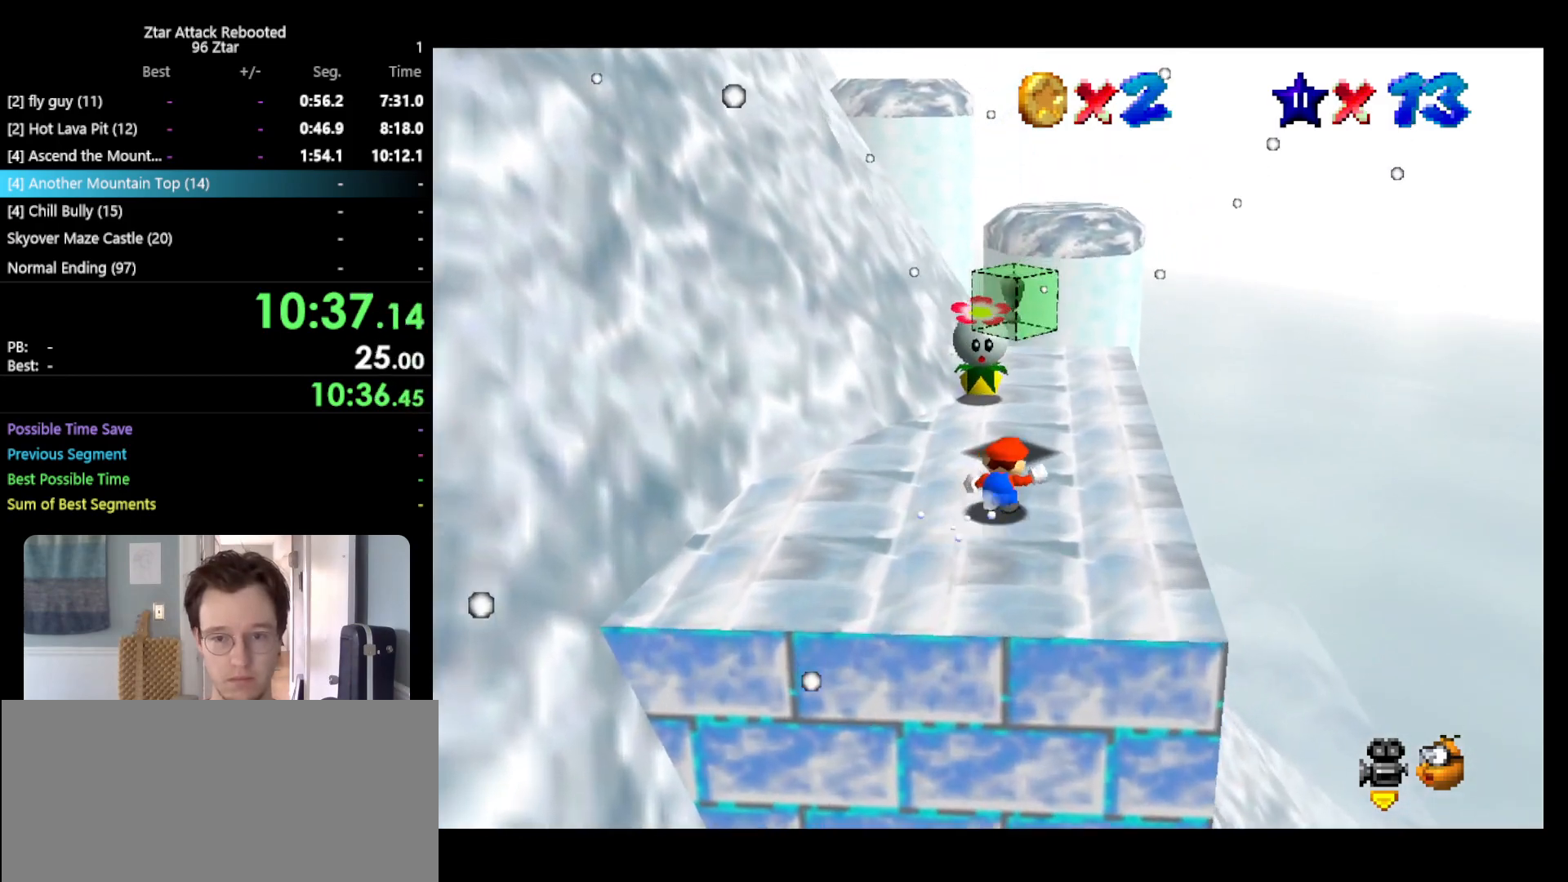
{"buttons": [], "left_stick": "up", "events": [[300, "left_stick", "up"]]}
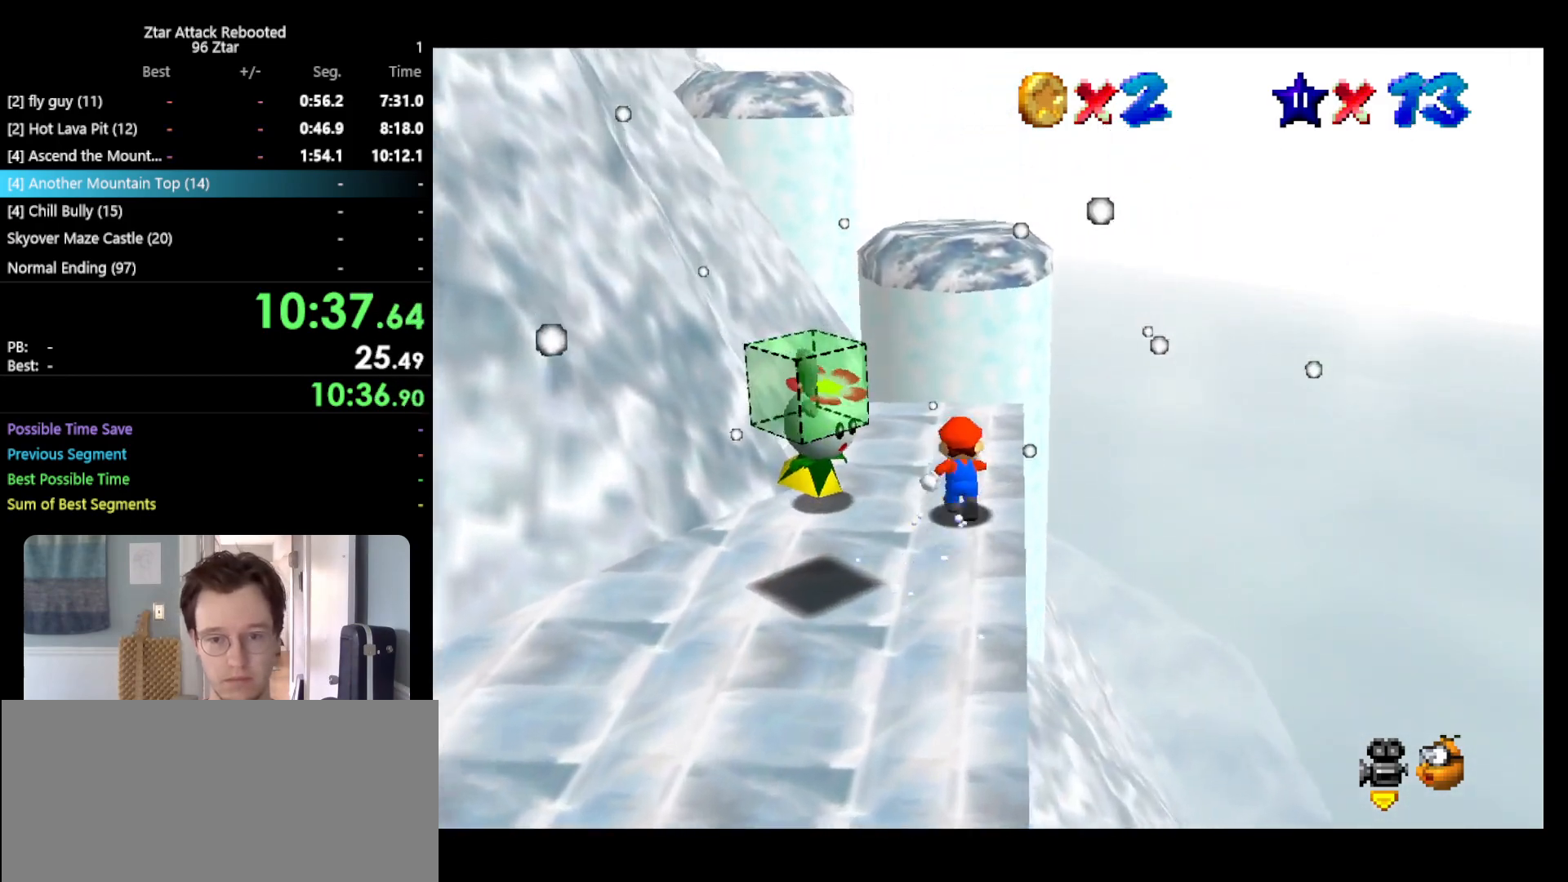
{"buttons": ["A", "B"], "left_stick": "up", "events": [[50, "A", "down"], [367, "B", "down"]]}
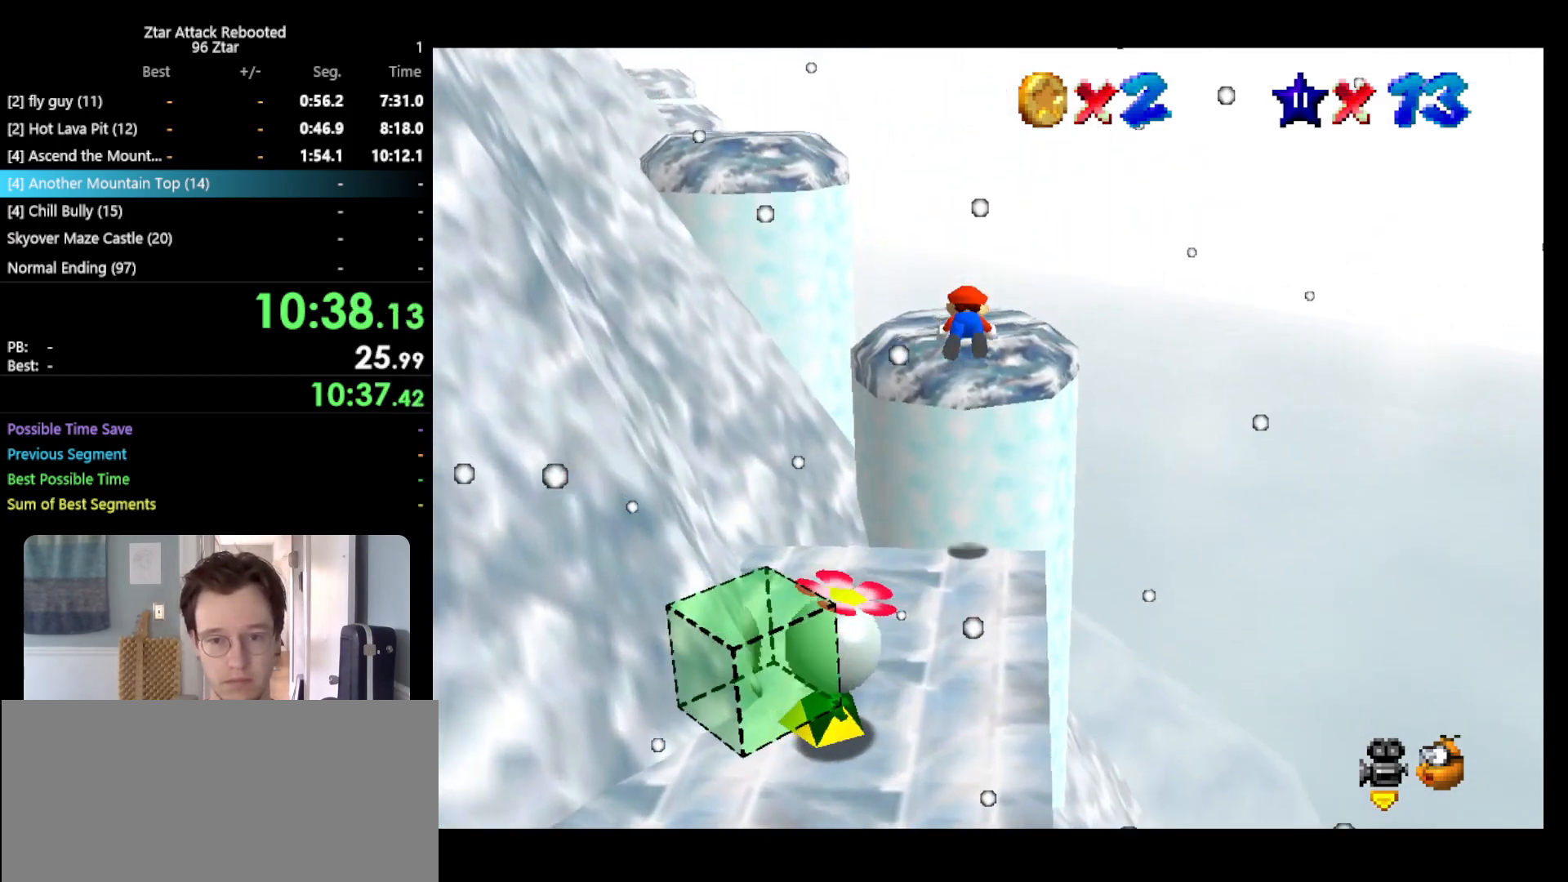
{"buttons": [], "left_stick": "up-right", "events": [[67, "A", "up"], [67, "B", "up"], [167, "C_RIGHT", "down"], [283, "C_RIGHT", "up"], [317, "left_stick", "up-right"]]}
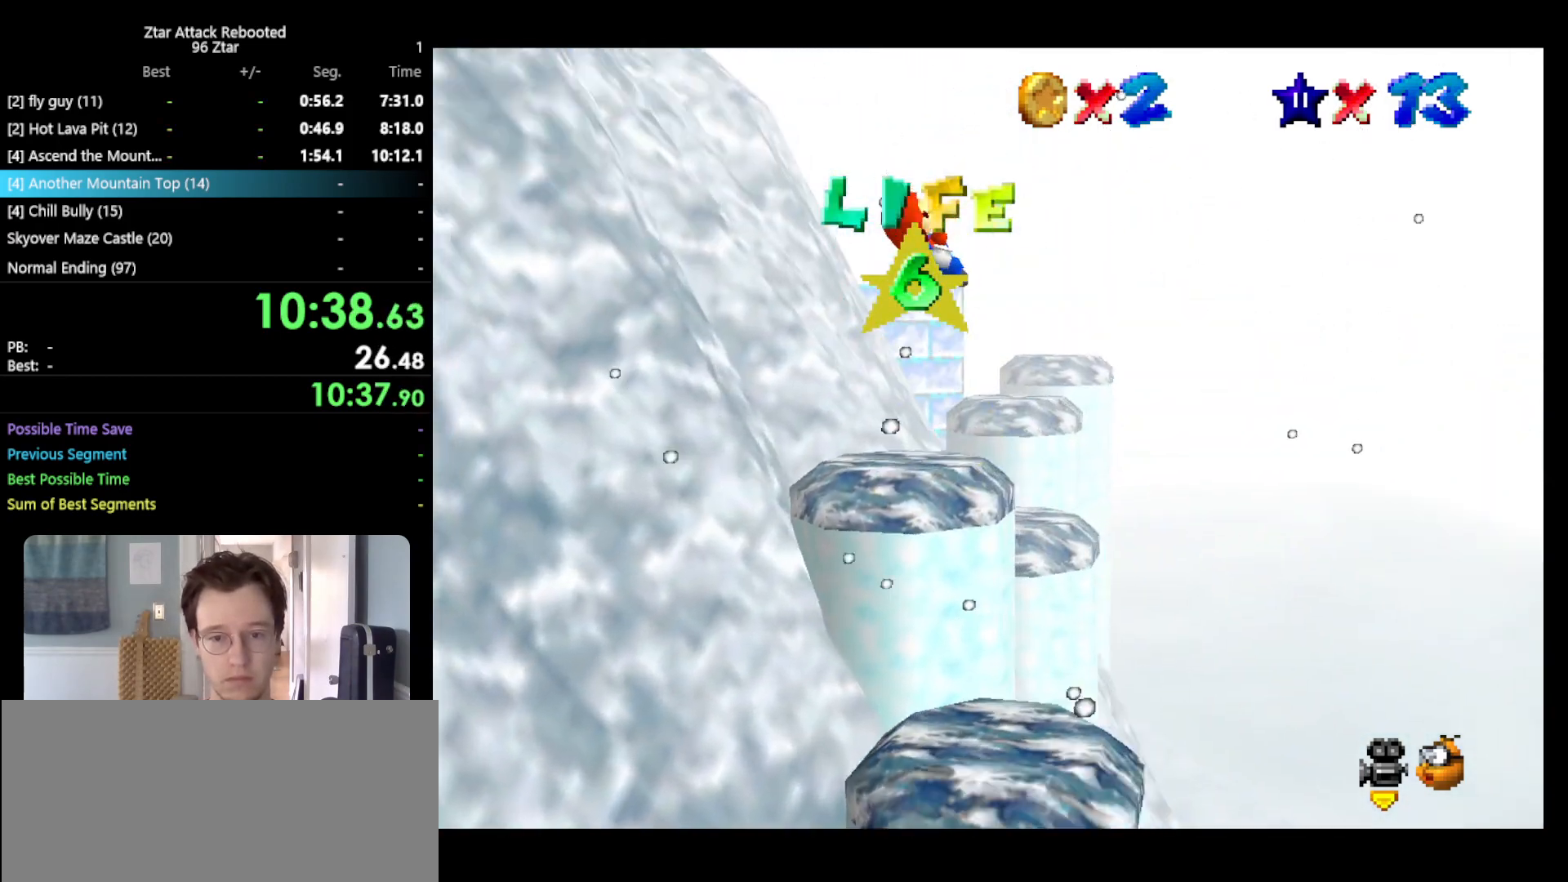
{"buttons": [], "left_stick": "up", "events": [[450, "left_stick", "up"]]}
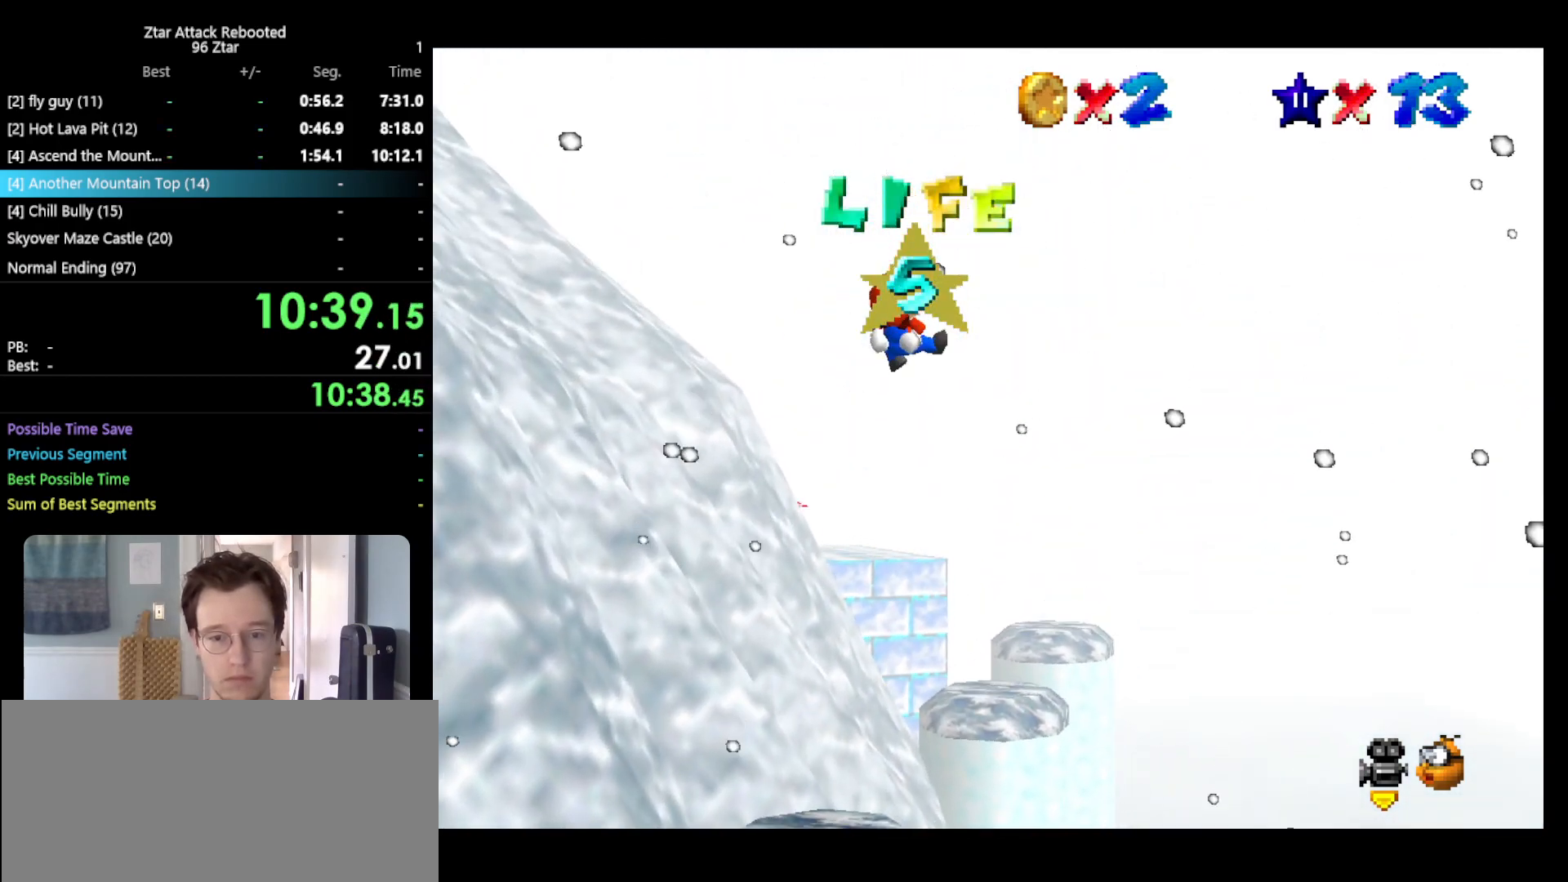
{"buttons": [], "left_stick": "up", "events": []}
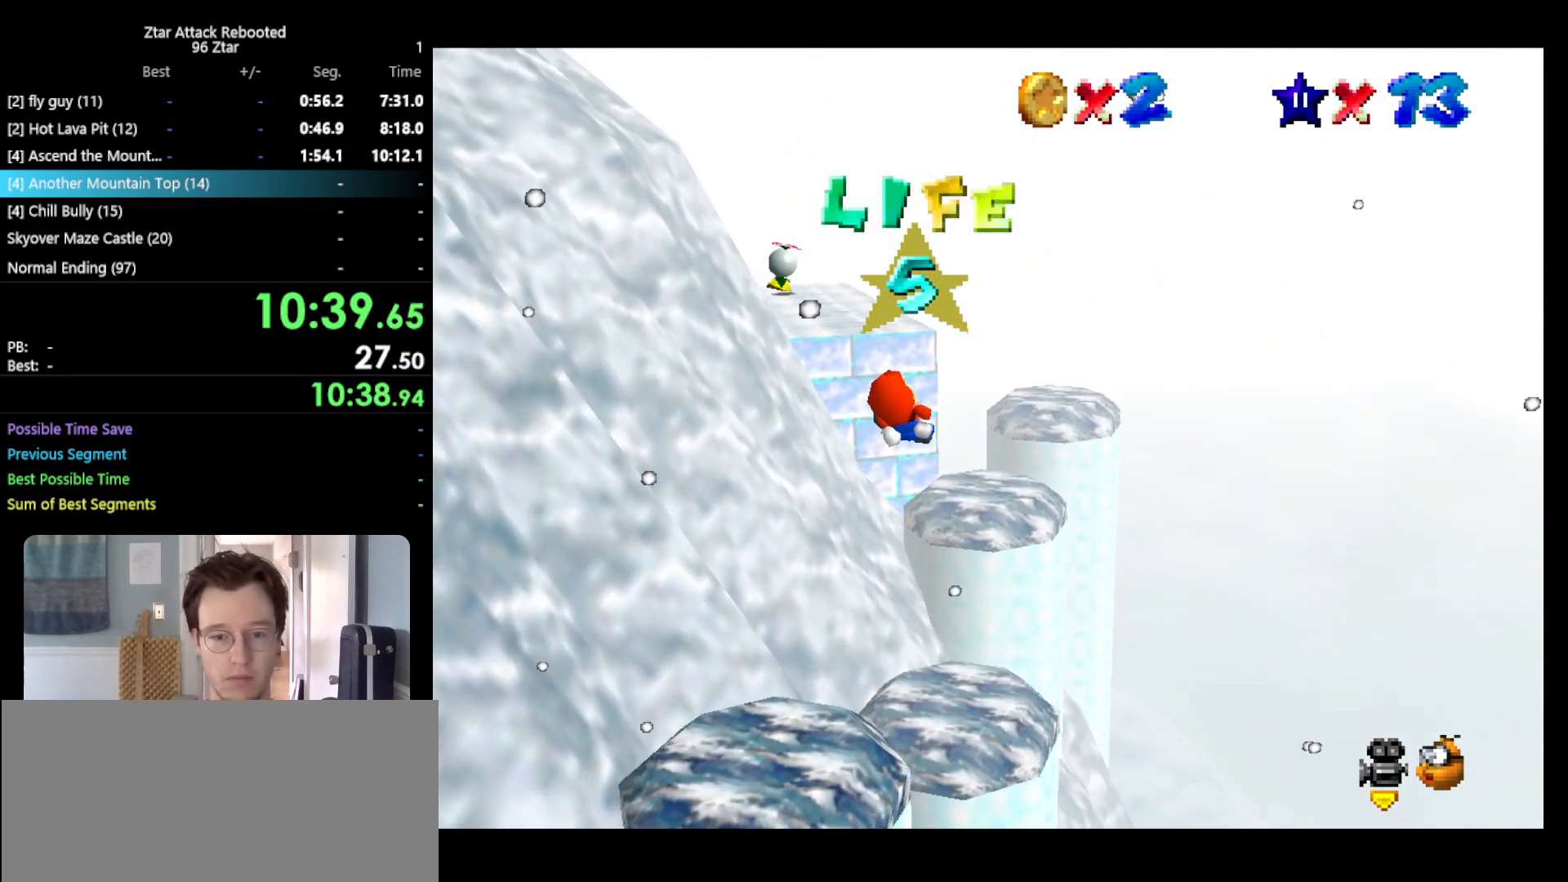
{"buttons": [], "left_stick": "up", "events": []}
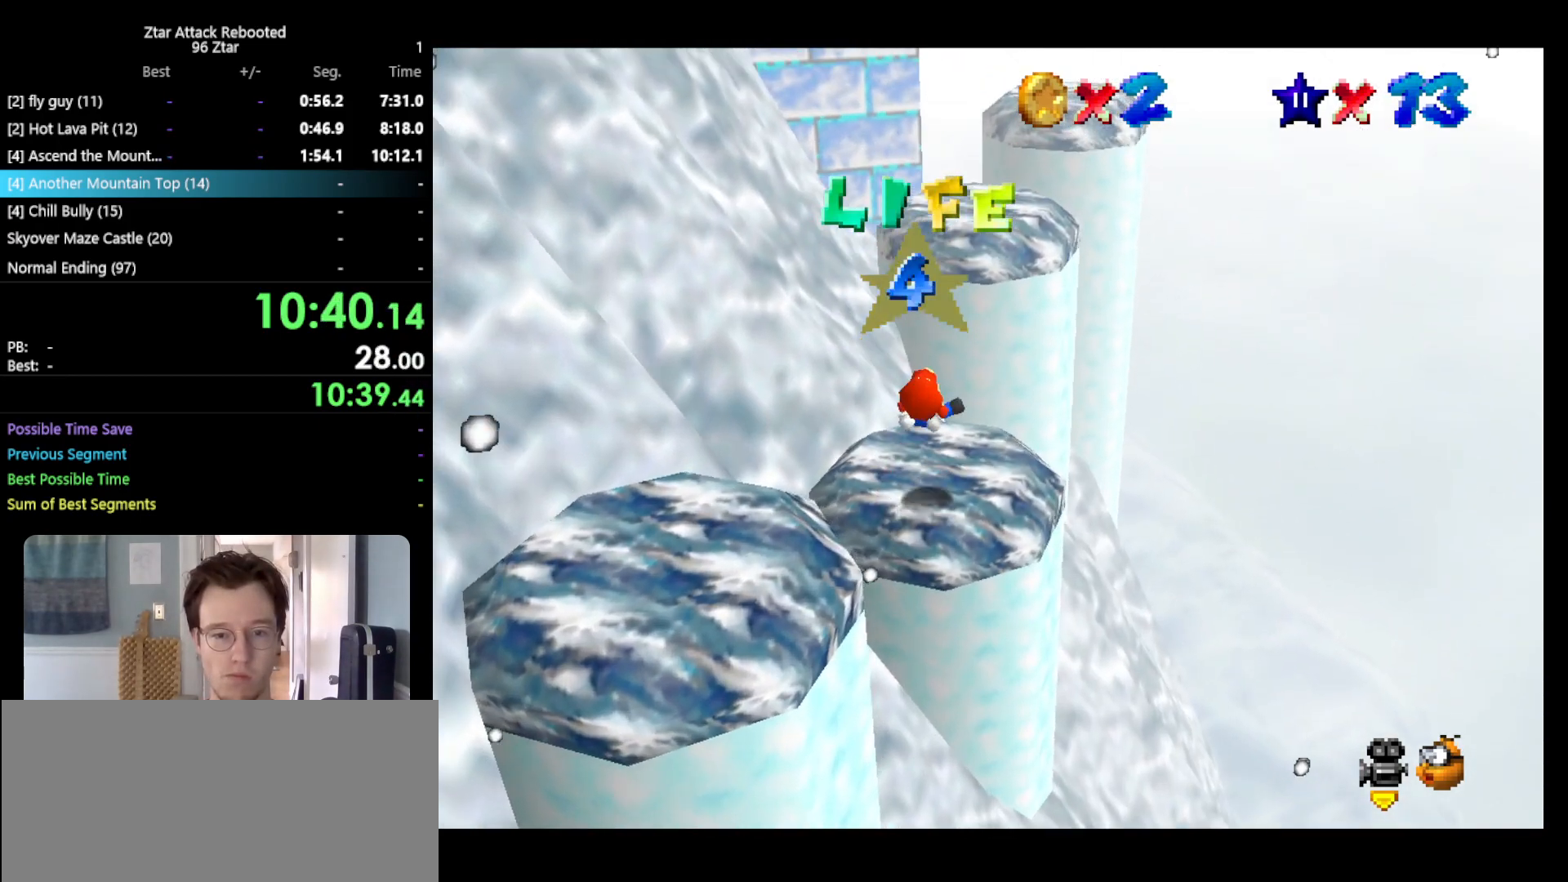
{"buttons": ["C_RIGHT"], "left_stick": "up", "events": [[450, "C_RIGHT", "down"]]}
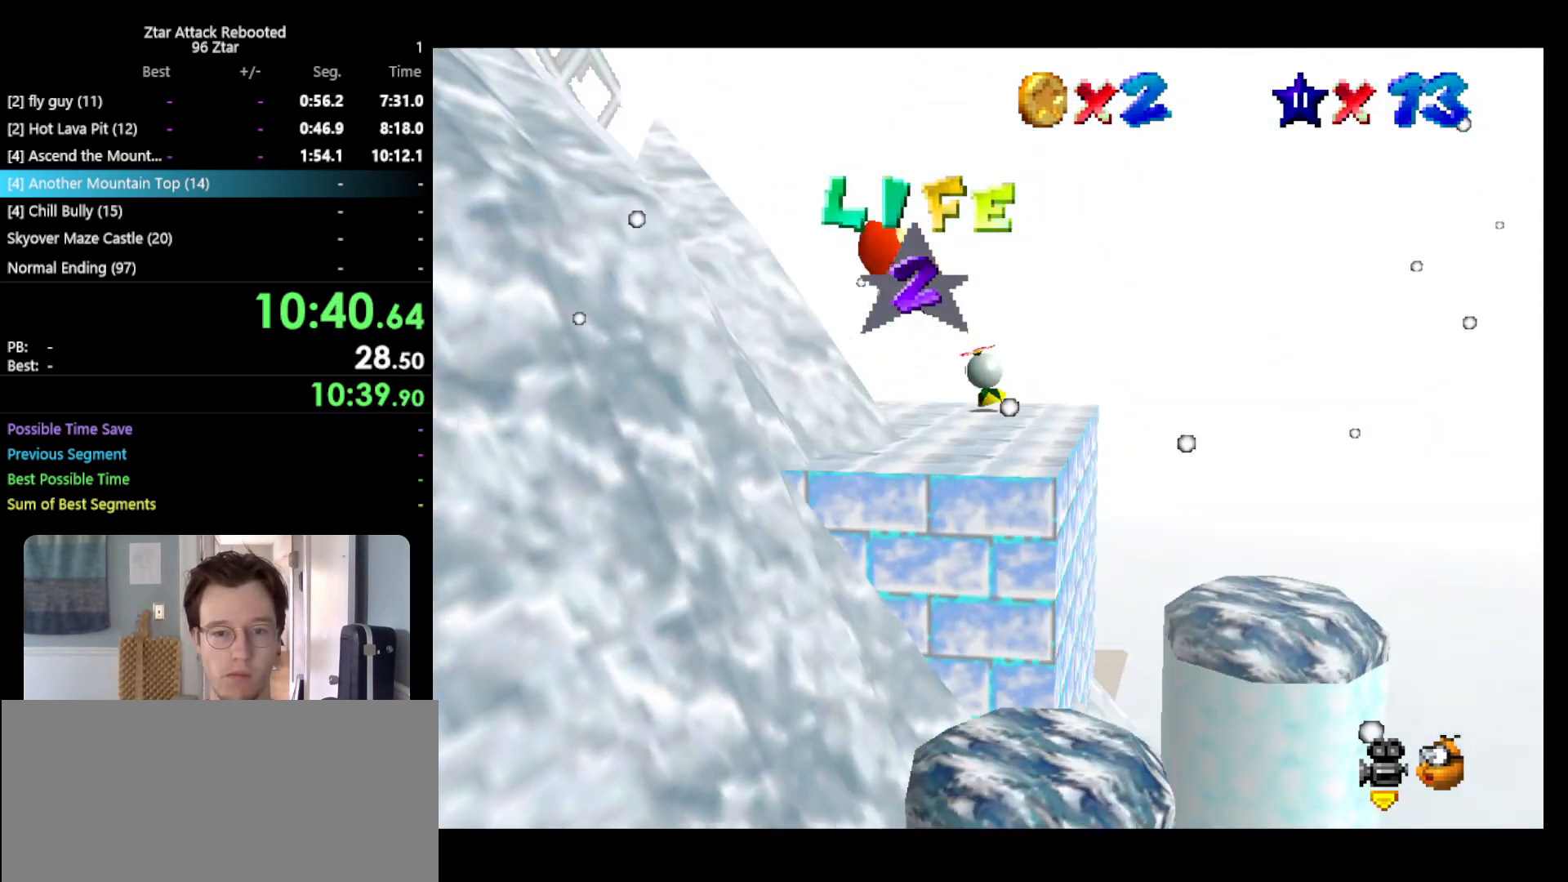
{"buttons": [], "left_stick": "up-right", "events": [[67, "C_RIGHT", "up"], [283, "C_RIGHT", "down"], [383, "C_RIGHT", "up"], [383, "left_stick", "up-right"]]}
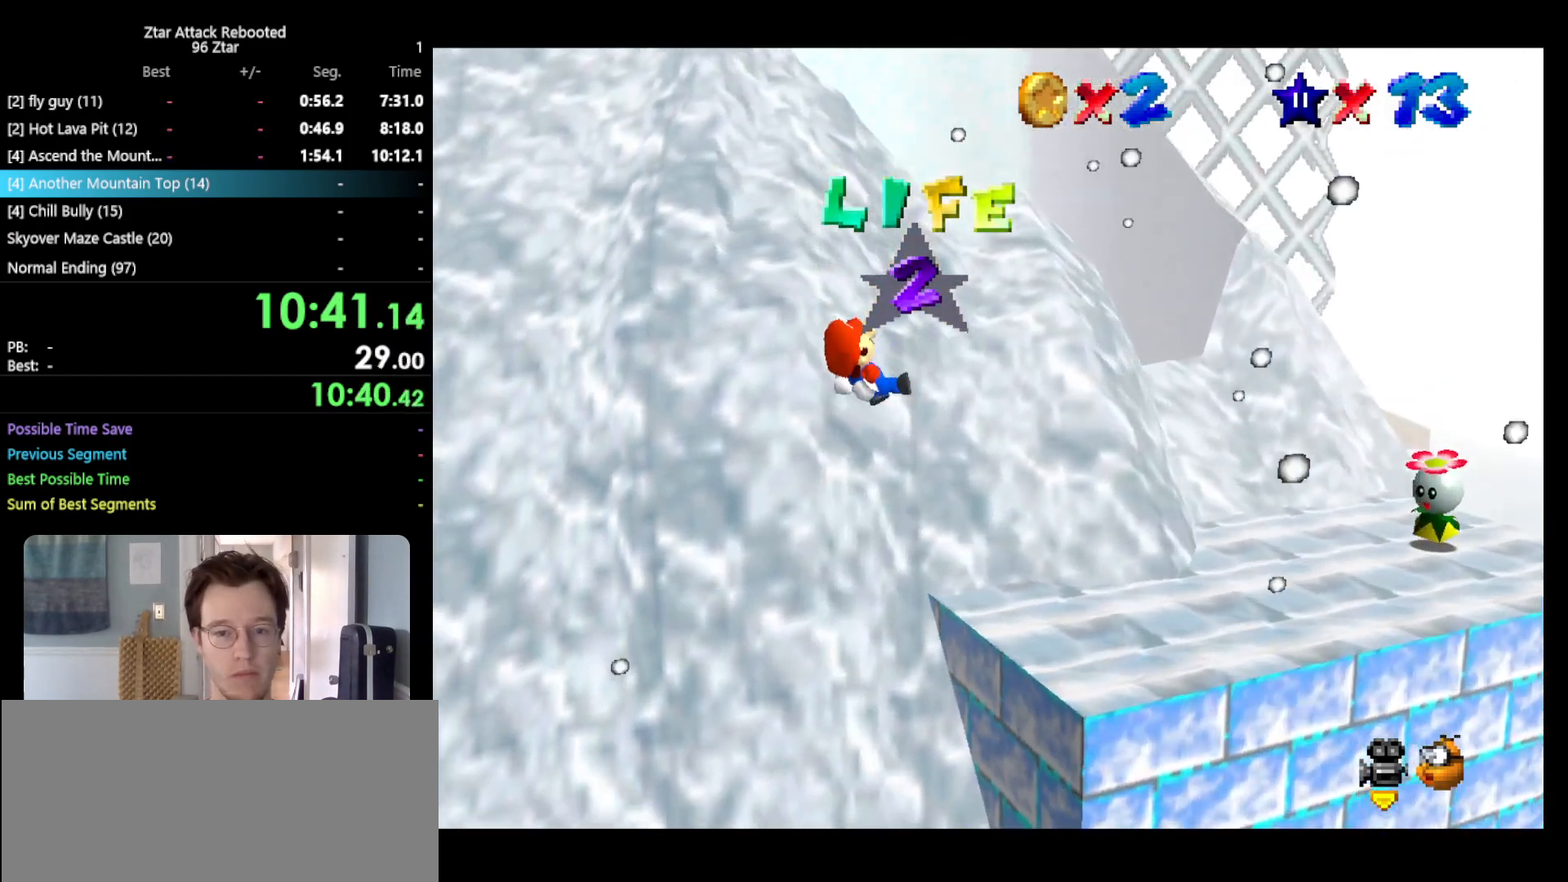
{"buttons": [], "left_stick": "right", "events": [[483, "left_stick", "right"]]}
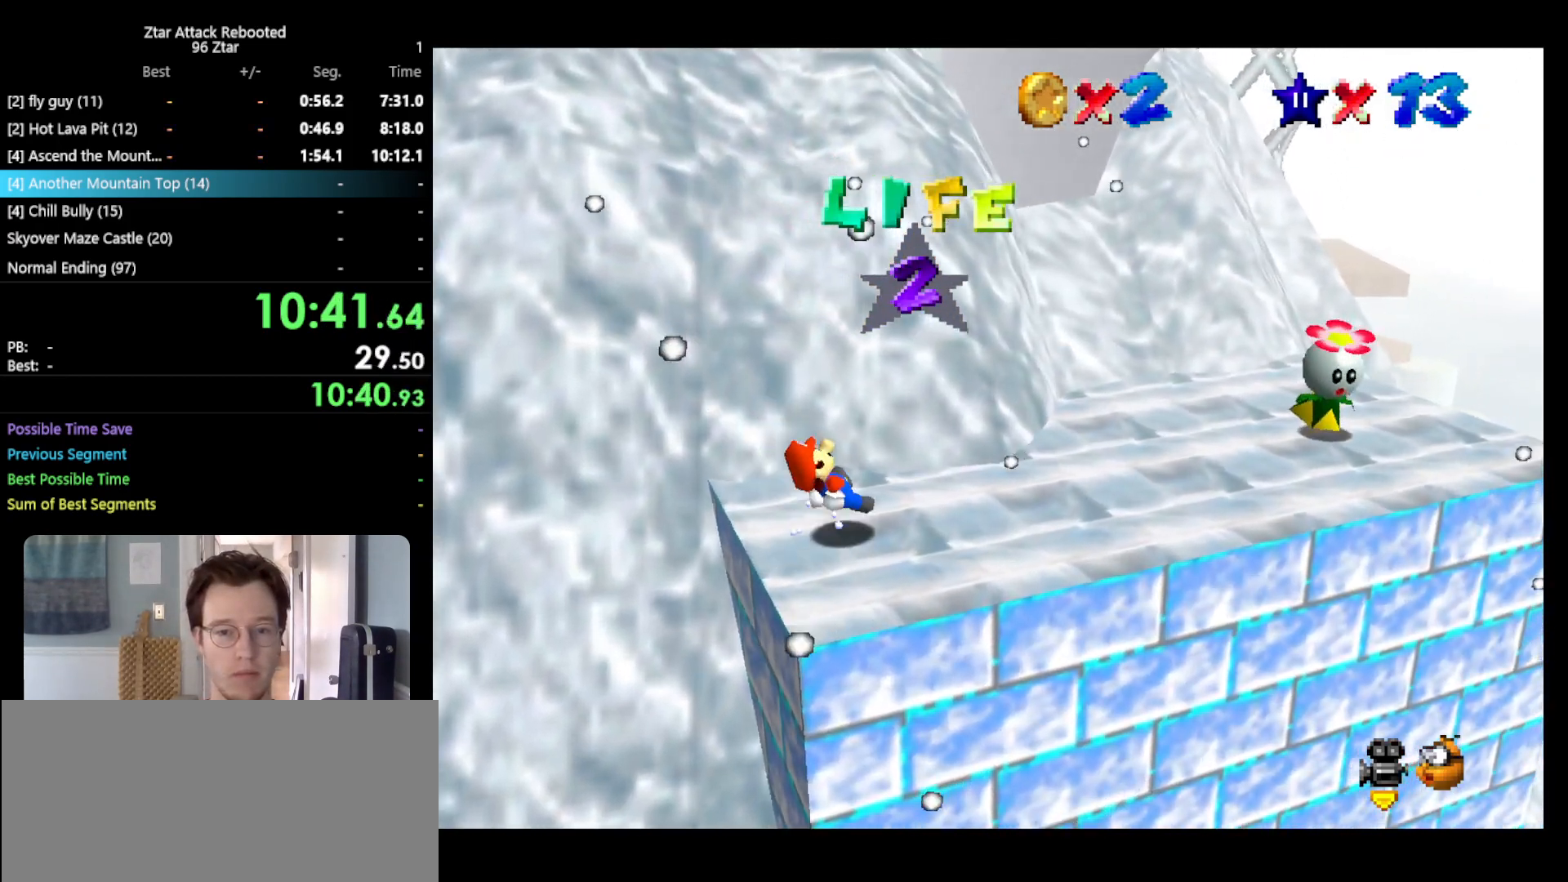
{"buttons": [], "left_stick": "right", "events": []}
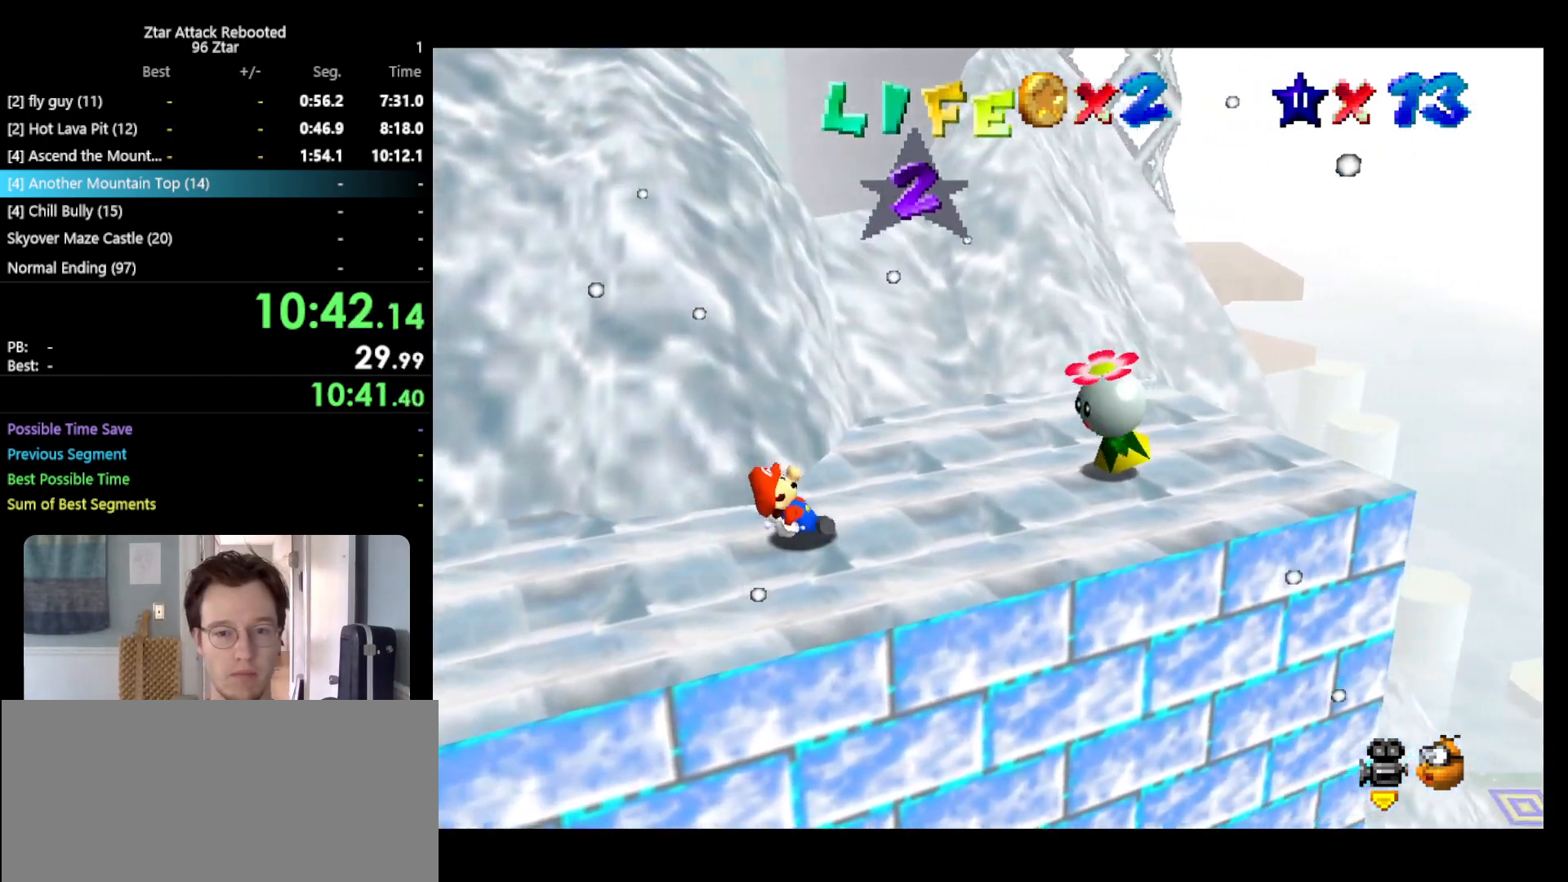
{"buttons": [], "left_stick": "up", "events": [[183, "left_stick", "up-right"], [450, "left_stick", "up"]]}
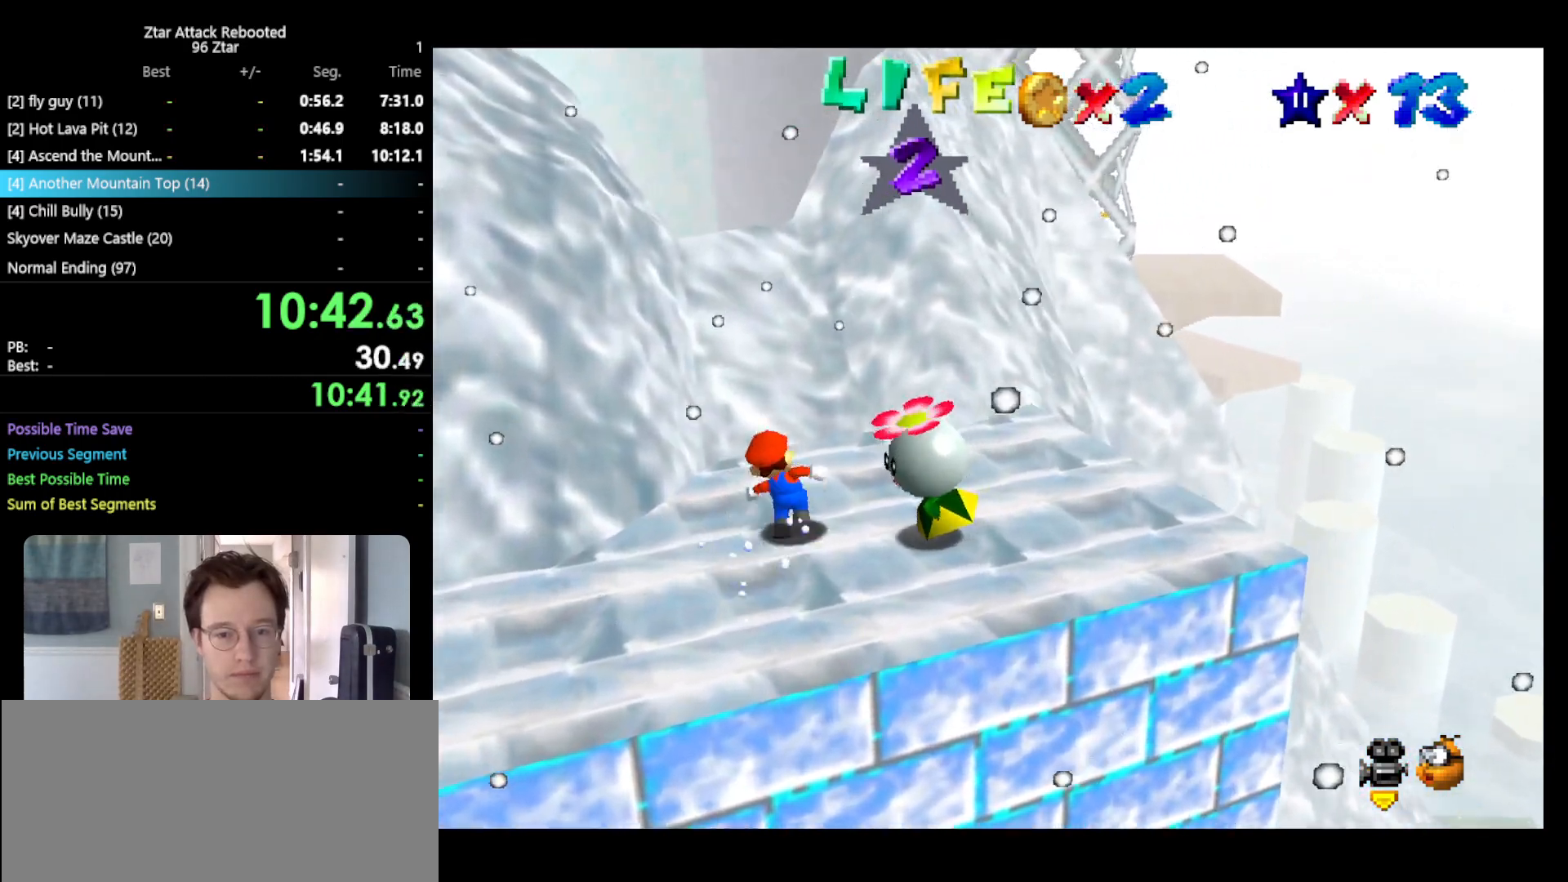
{"buttons": ["B"], "left_stick": "up-left", "events": [[117, "A", "down"], [367, "A", "up"], [400, "B", "down"], [500, "left_stick", "up-left"]]}
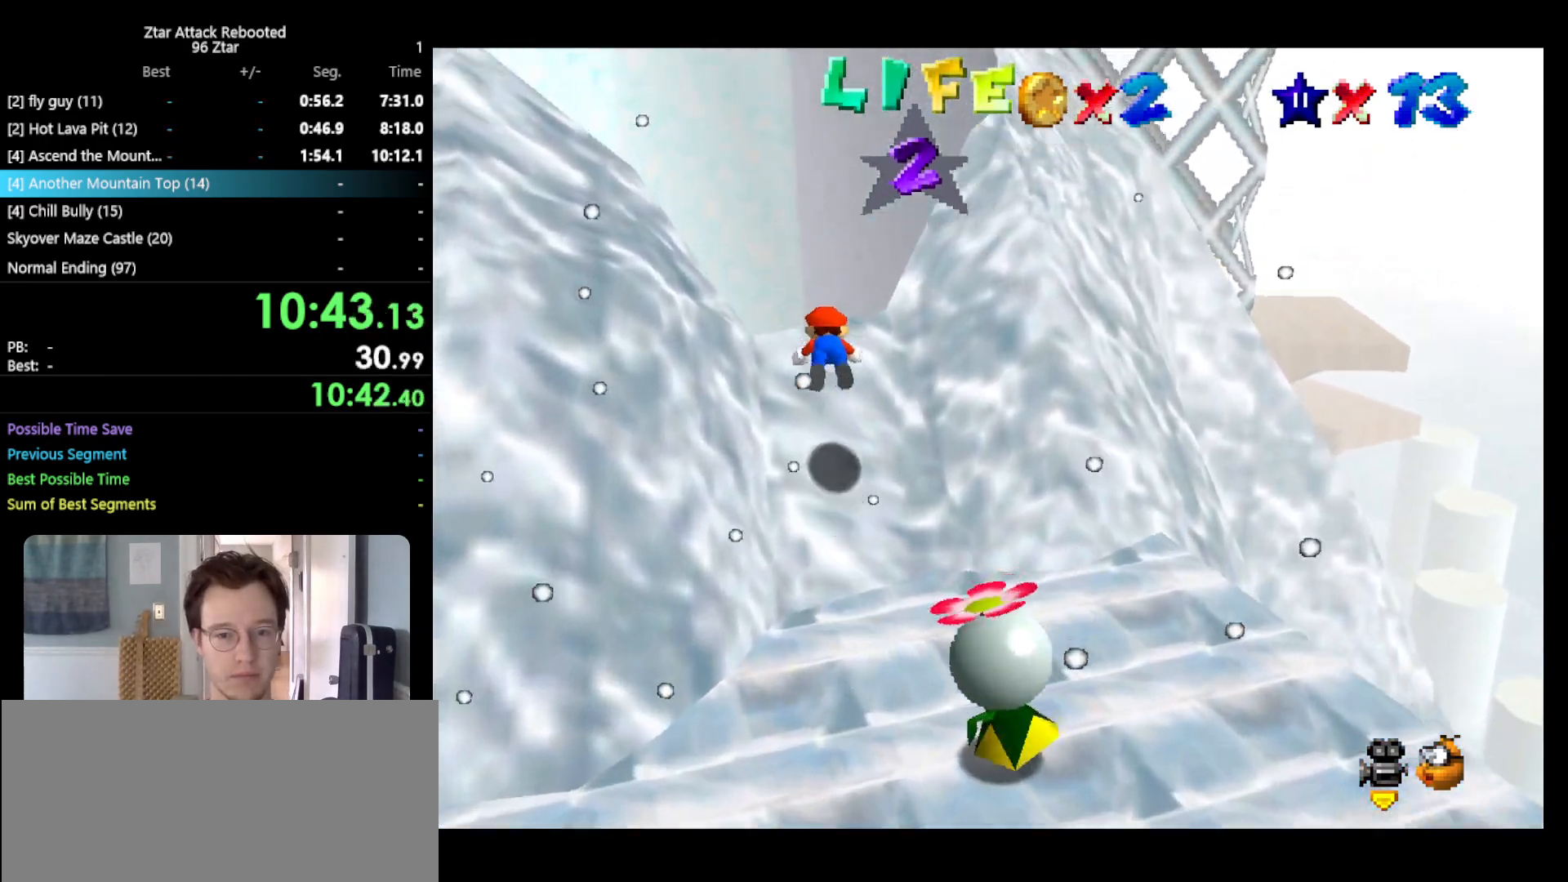
{"buttons": [], "left_stick": "up-left", "events": [[83, "B", "up"], [233, "R1", "down"], [367, "R1", "up"]]}
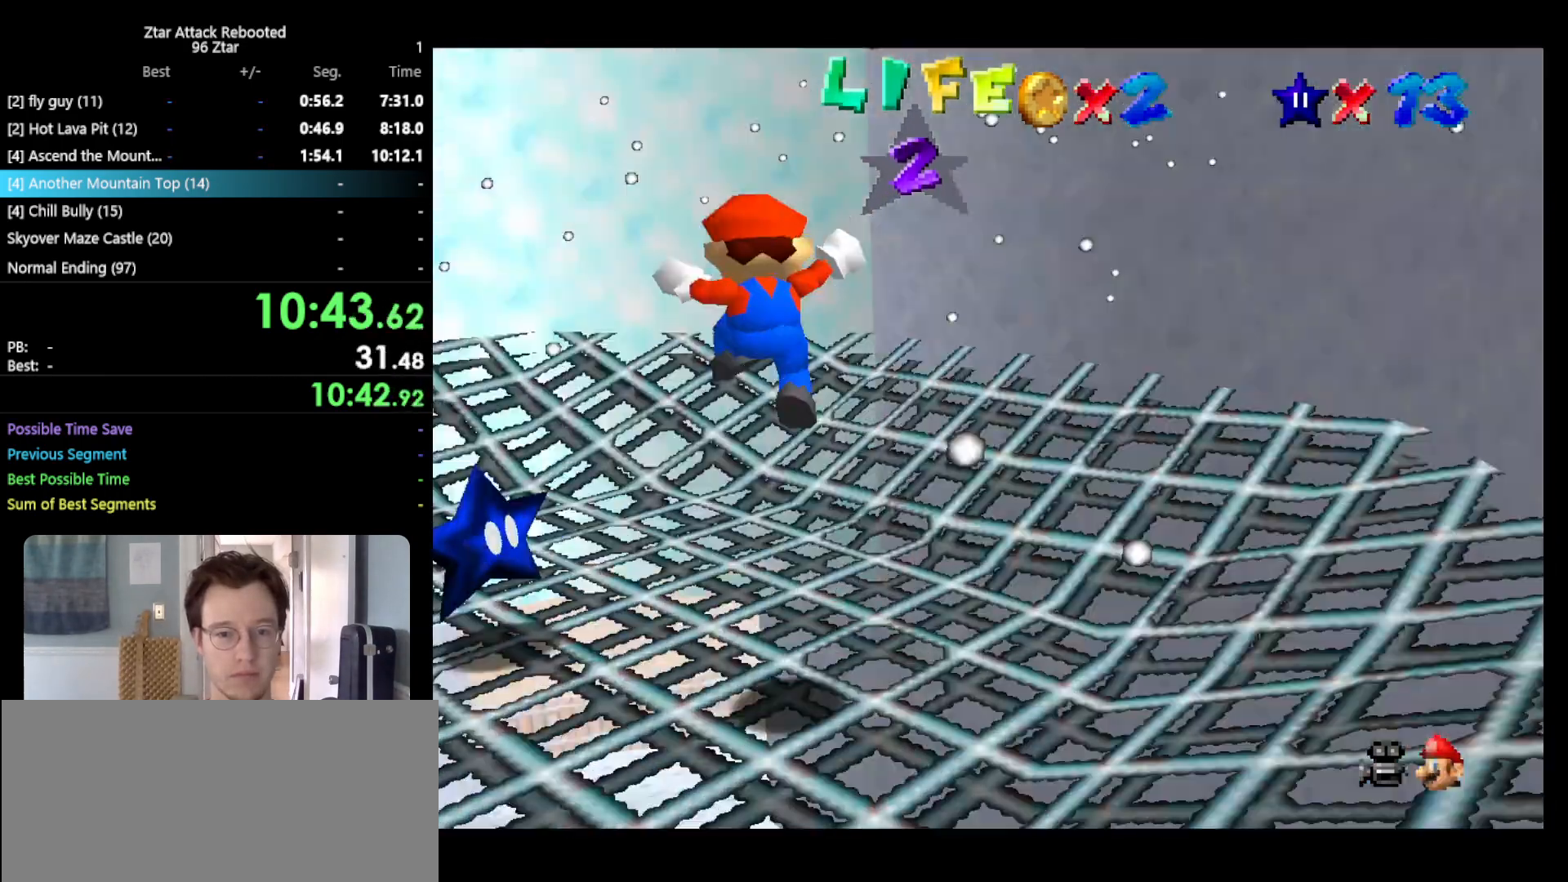
{"buttons": [], "left_stick": "down-left", "events": [[267, "left_stick", "left"], [383, "left_stick", "down-left"]]}
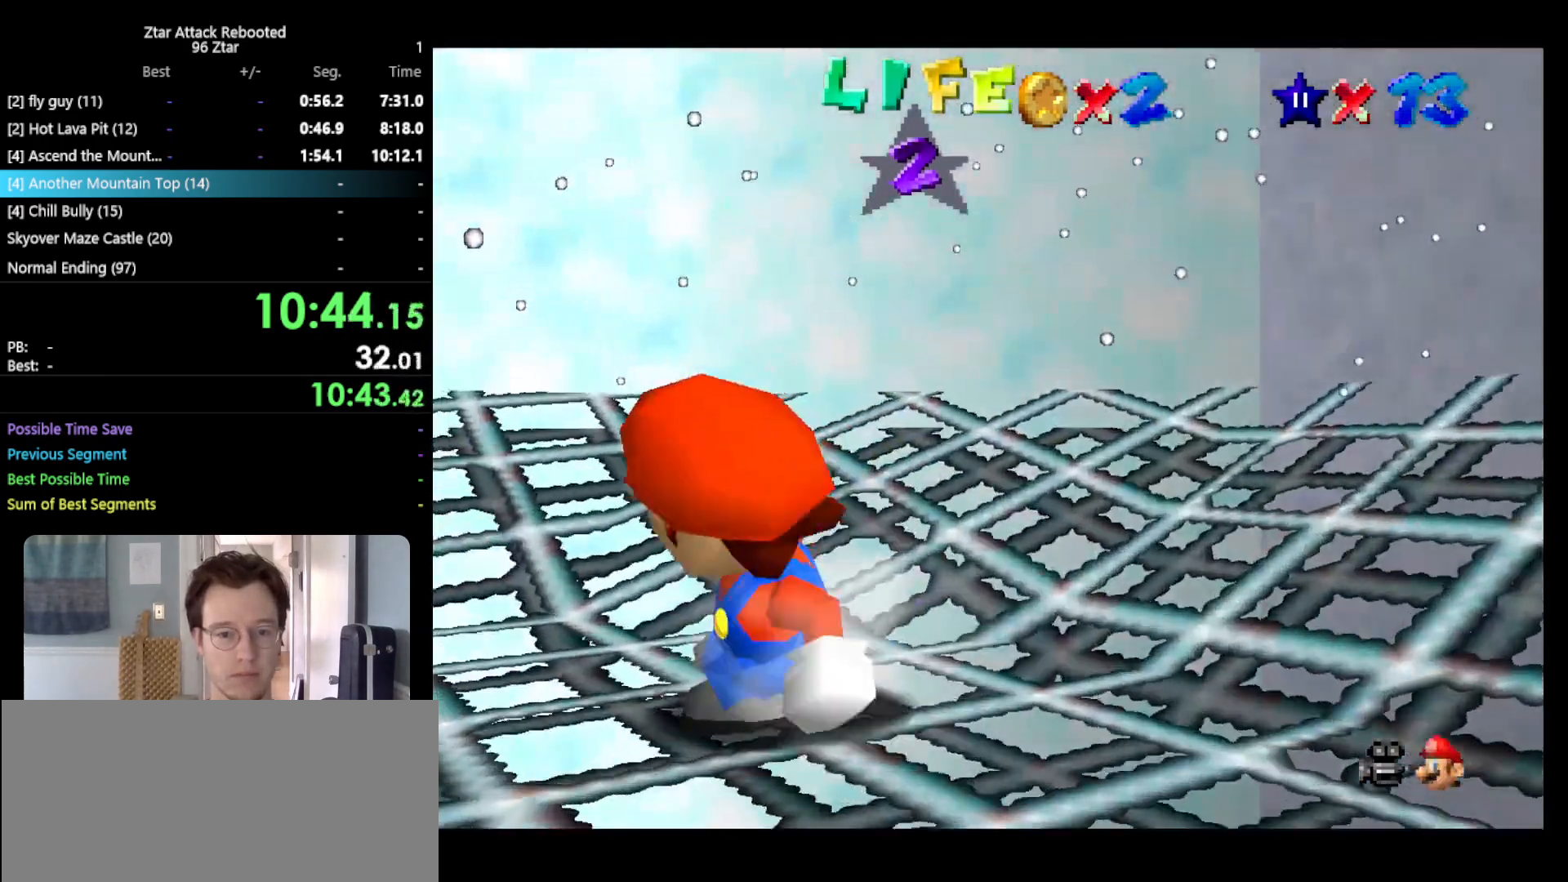
{"buttons": [], "left_stick": "center", "events": [[67, "left_stick", "down"], [283, "left_stick", "down-left"], [500, "left_stick", "center"]]}